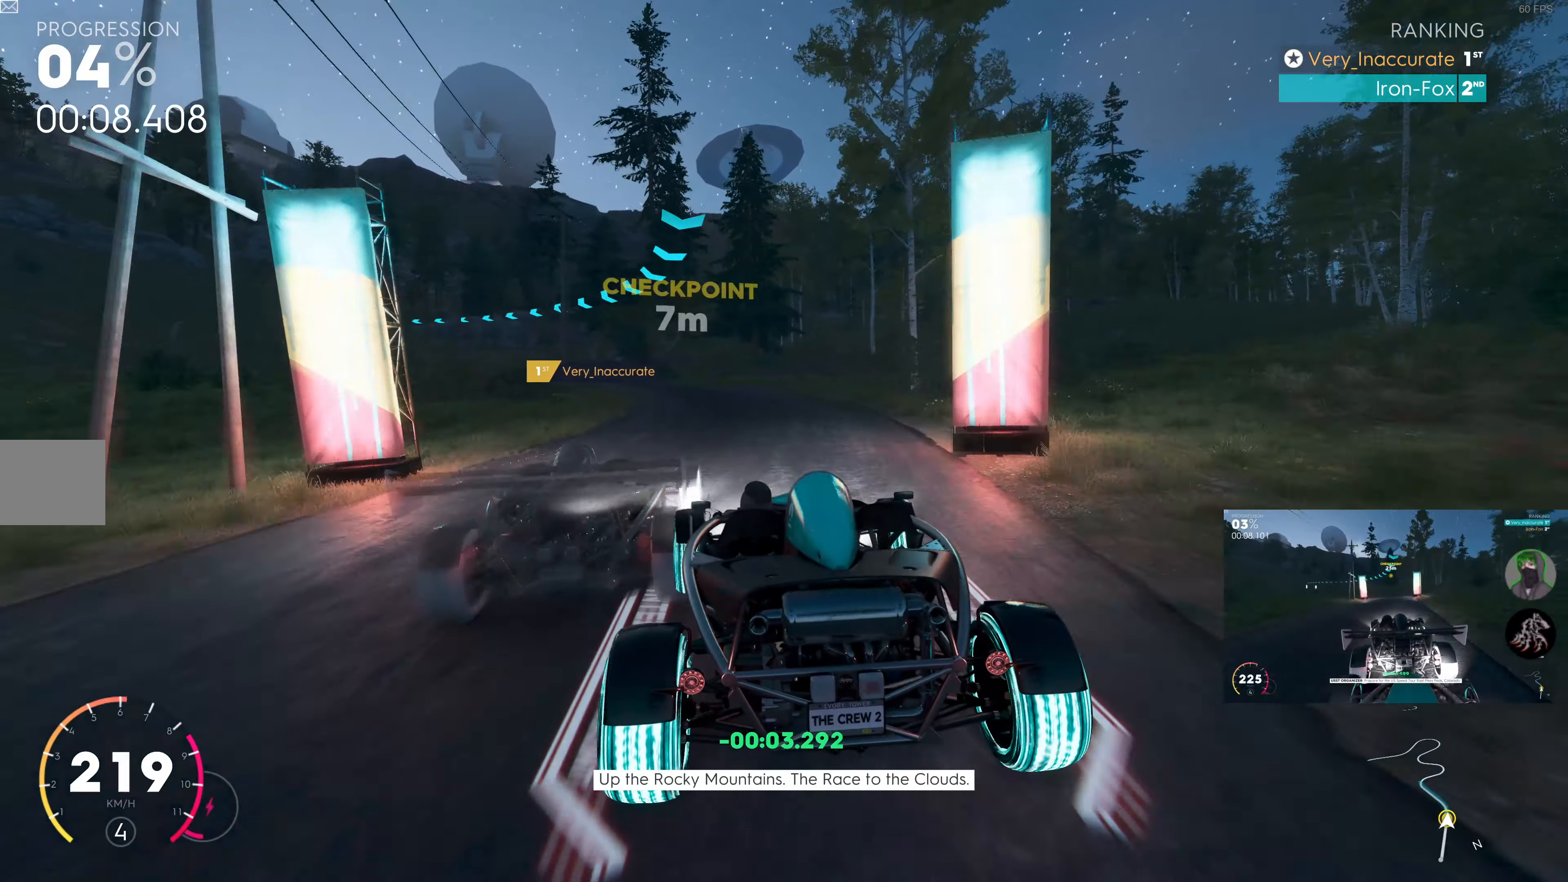
Gameplay with a controller (PlayStation layout); each line is a JSON object with the inputs held at the frame after it. "events" lists button and stick changes between this image and that frame as [ms after this image, input, new state], when the widget could be followed in between.
{"buttons": ["R2"], "left_stick": "up-left", "right_stick": "center", "events": [[200, "R2", "down"], [283, "left_stick", "up-right"], [383, "left_stick", "up"], [500, "left_stick", "up-left"]]}
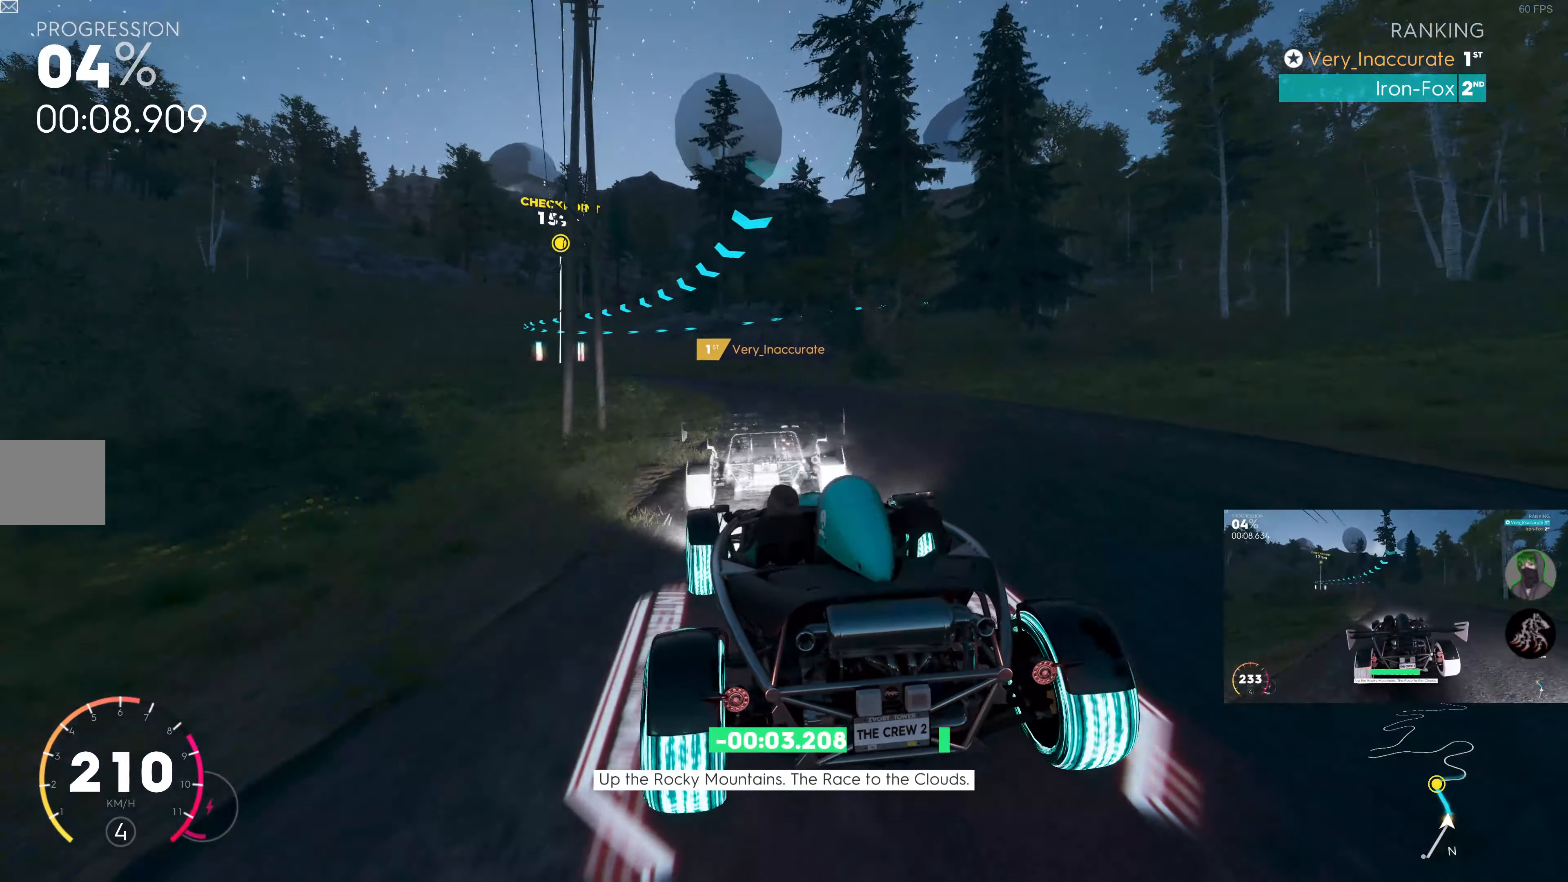
{"buttons": ["R2"], "left_stick": "center", "right_stick": "center", "events": [[483, "left_stick", "center"]]}
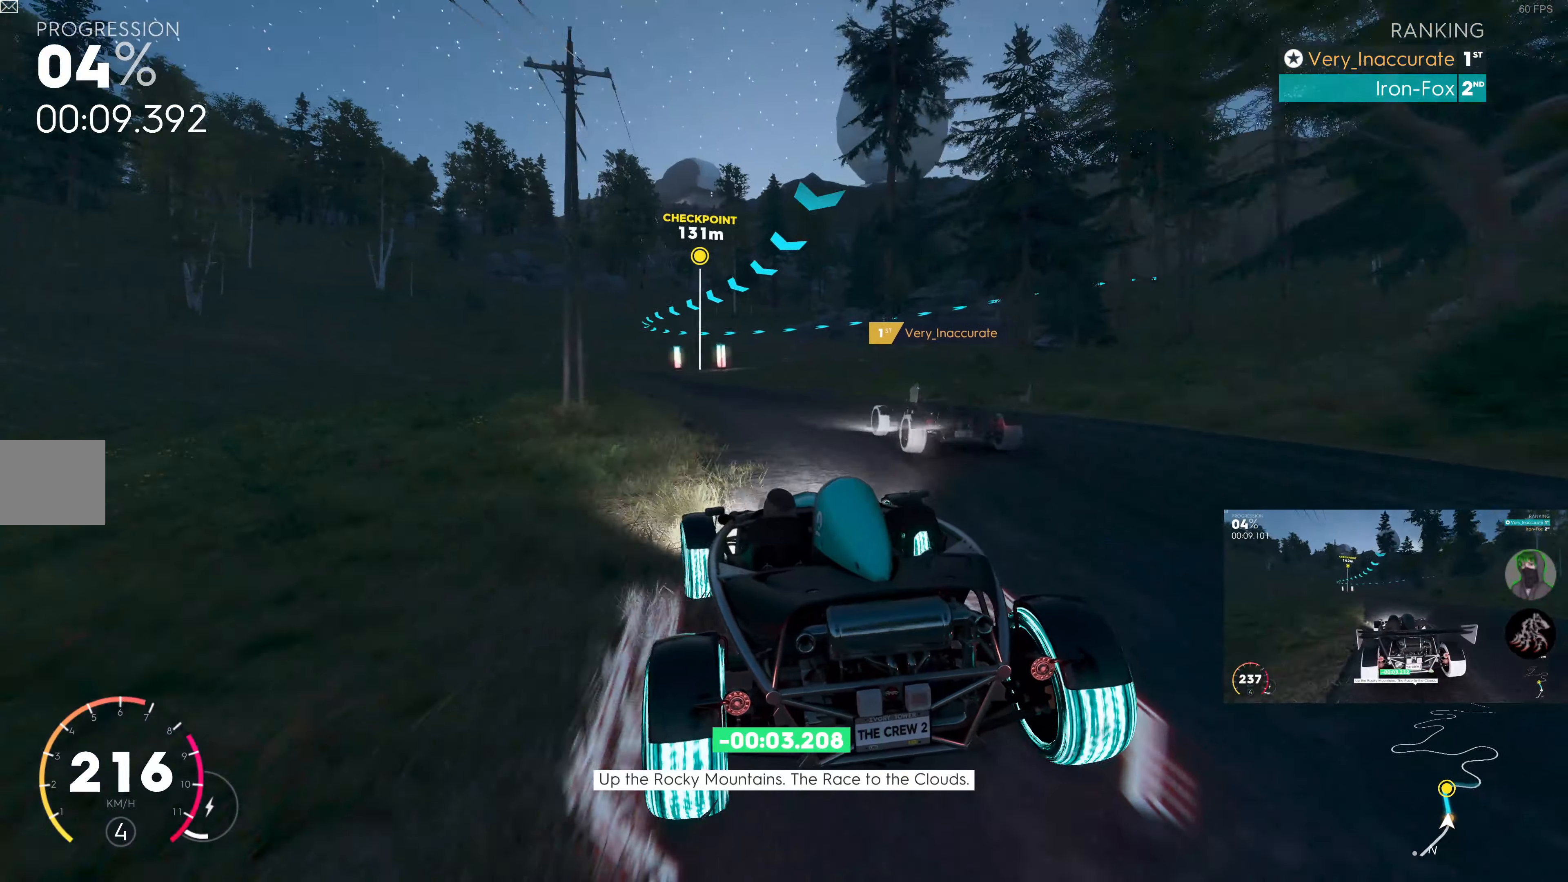
{"buttons": ["R2"], "left_stick": "center", "right_stick": "center", "events": [[117, "left_stick", "left"], [183, "left_stick", "center"], [317, "left_stick", "left"], [417, "left_stick", "center"]]}
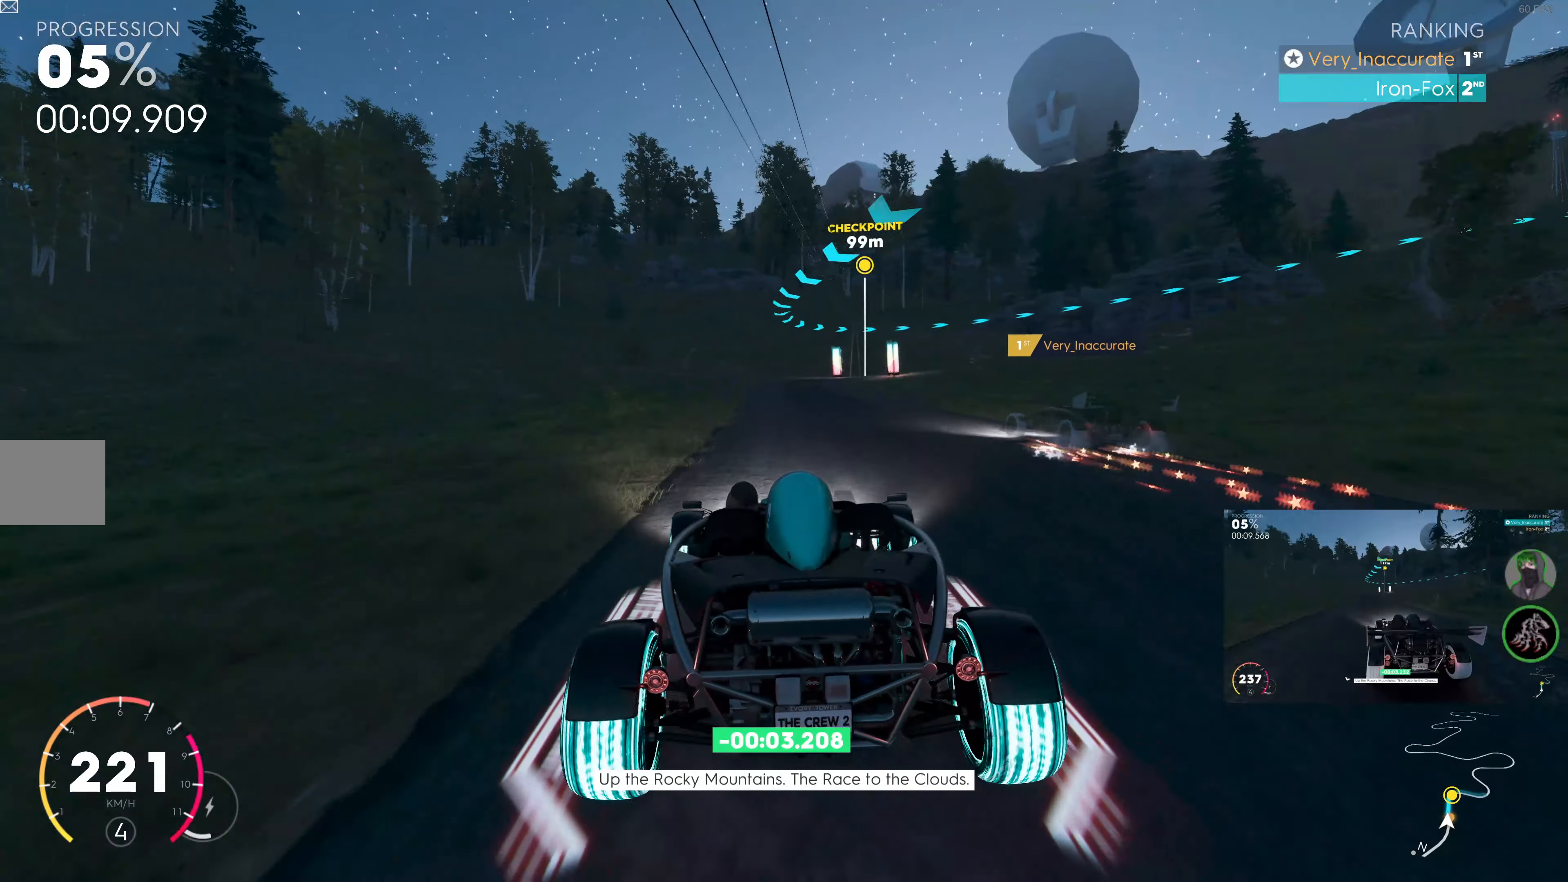
{"buttons": ["R2"], "left_stick": "center", "right_stick": "center", "events": []}
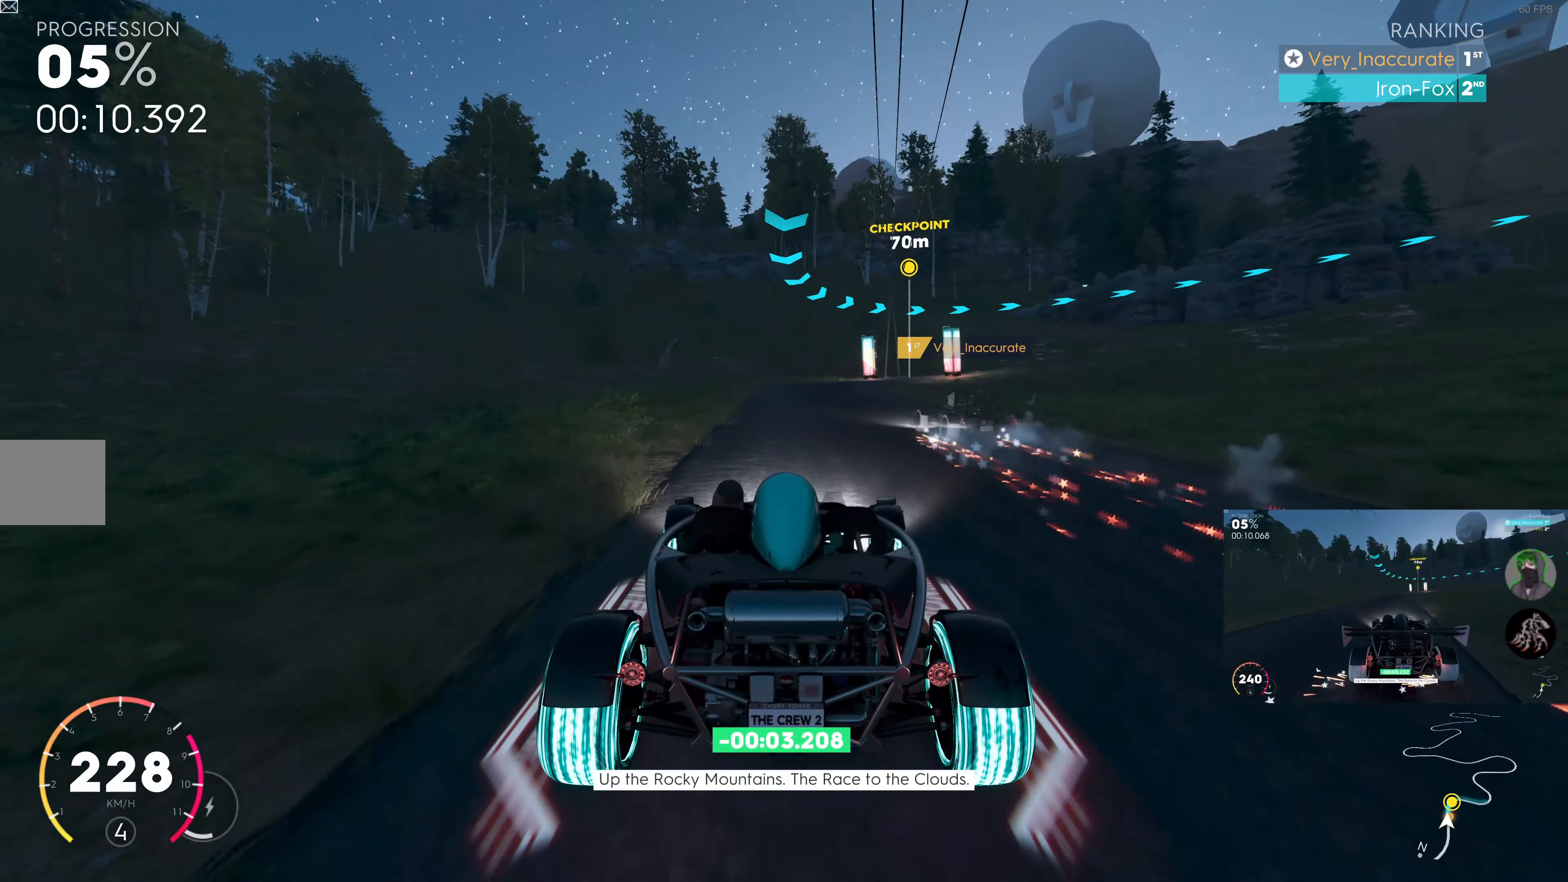
{"buttons": ["L2"], "left_stick": "up-right", "right_stick": "center", "events": [[234, "left_stick", "up-right"], [350, "L2", "down"], [350, "R2", "up"]]}
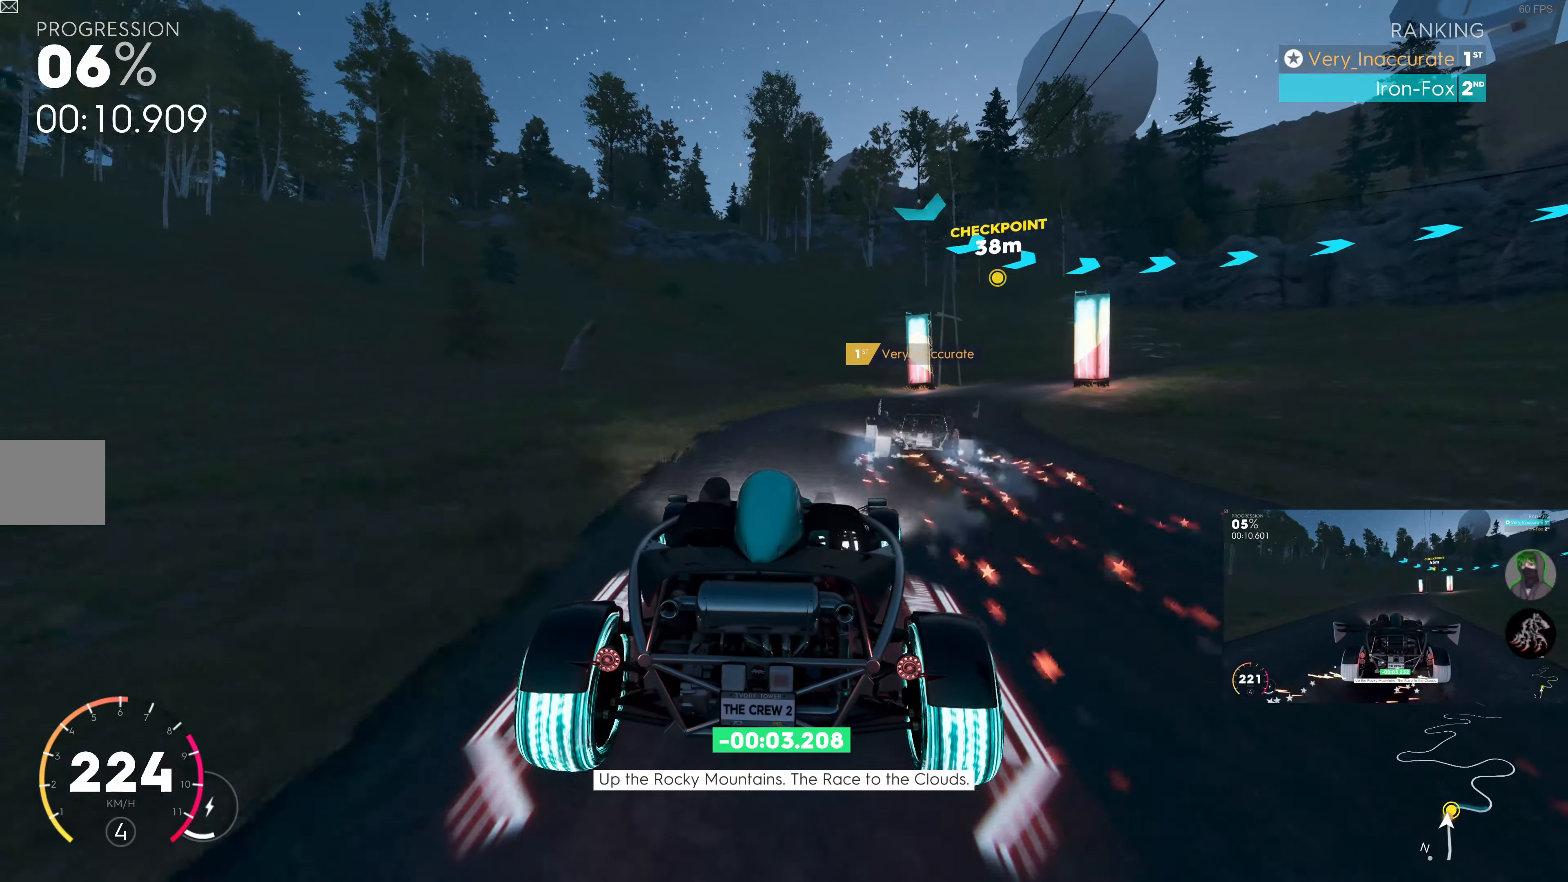
{"buttons": ["L2"], "left_stick": "up-right", "right_stick": "center", "events": []}
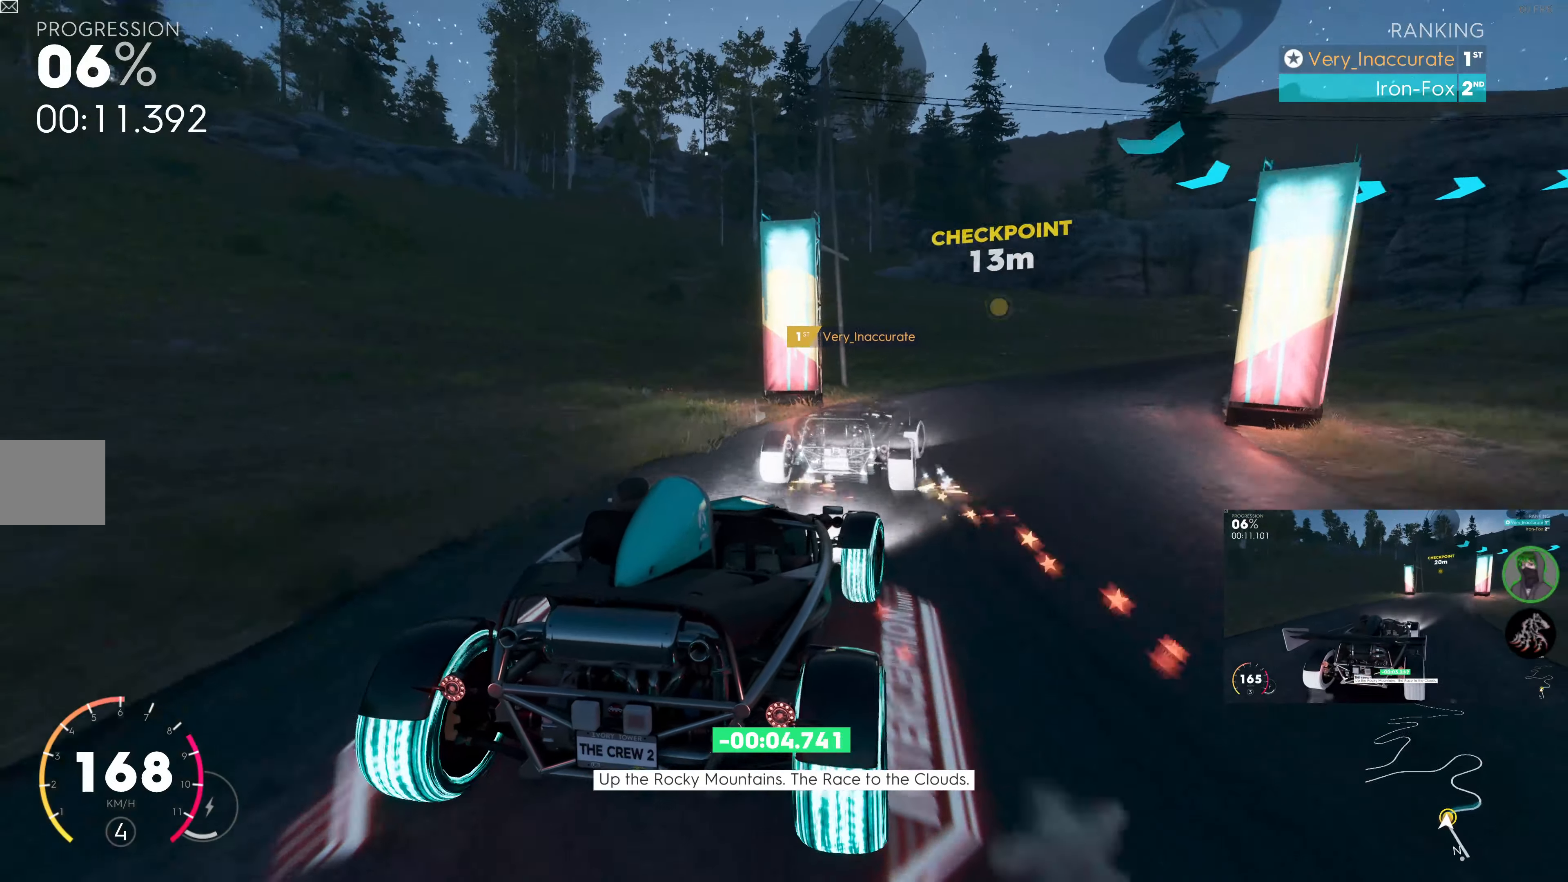
{"buttons": [], "left_stick": "up-right", "right_stick": "center", "events": [[334, "L2", "up"]]}
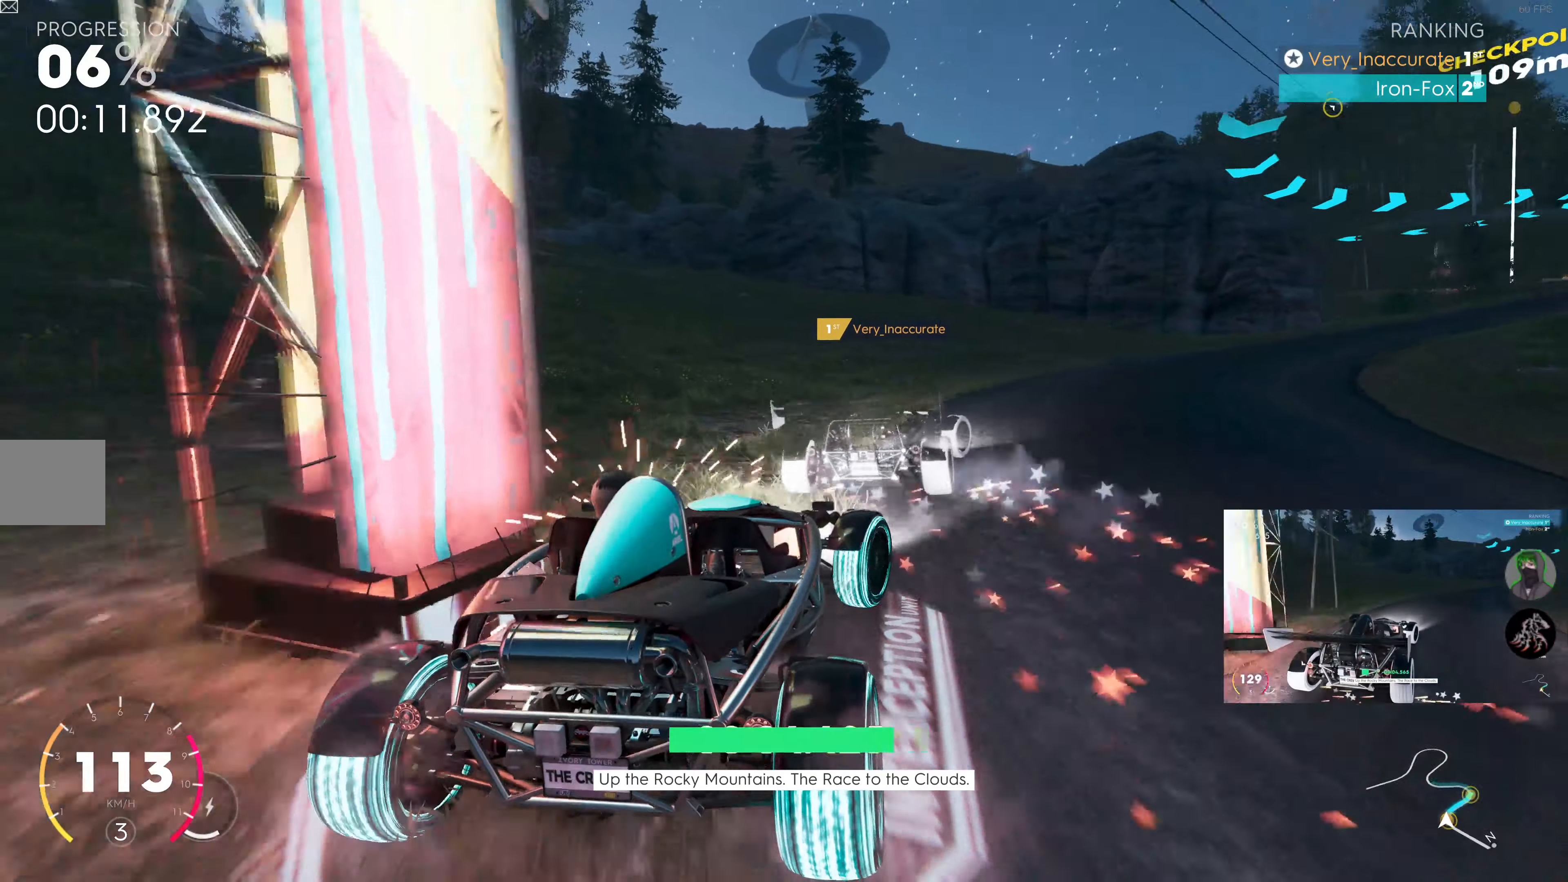
{"buttons": ["SQUARE", "R2"], "left_stick": "up-left", "right_stick": "center", "events": [[134, "R2", "down"], [400, "SQUARE", "down"], [500, "left_stick", "up-left"]]}
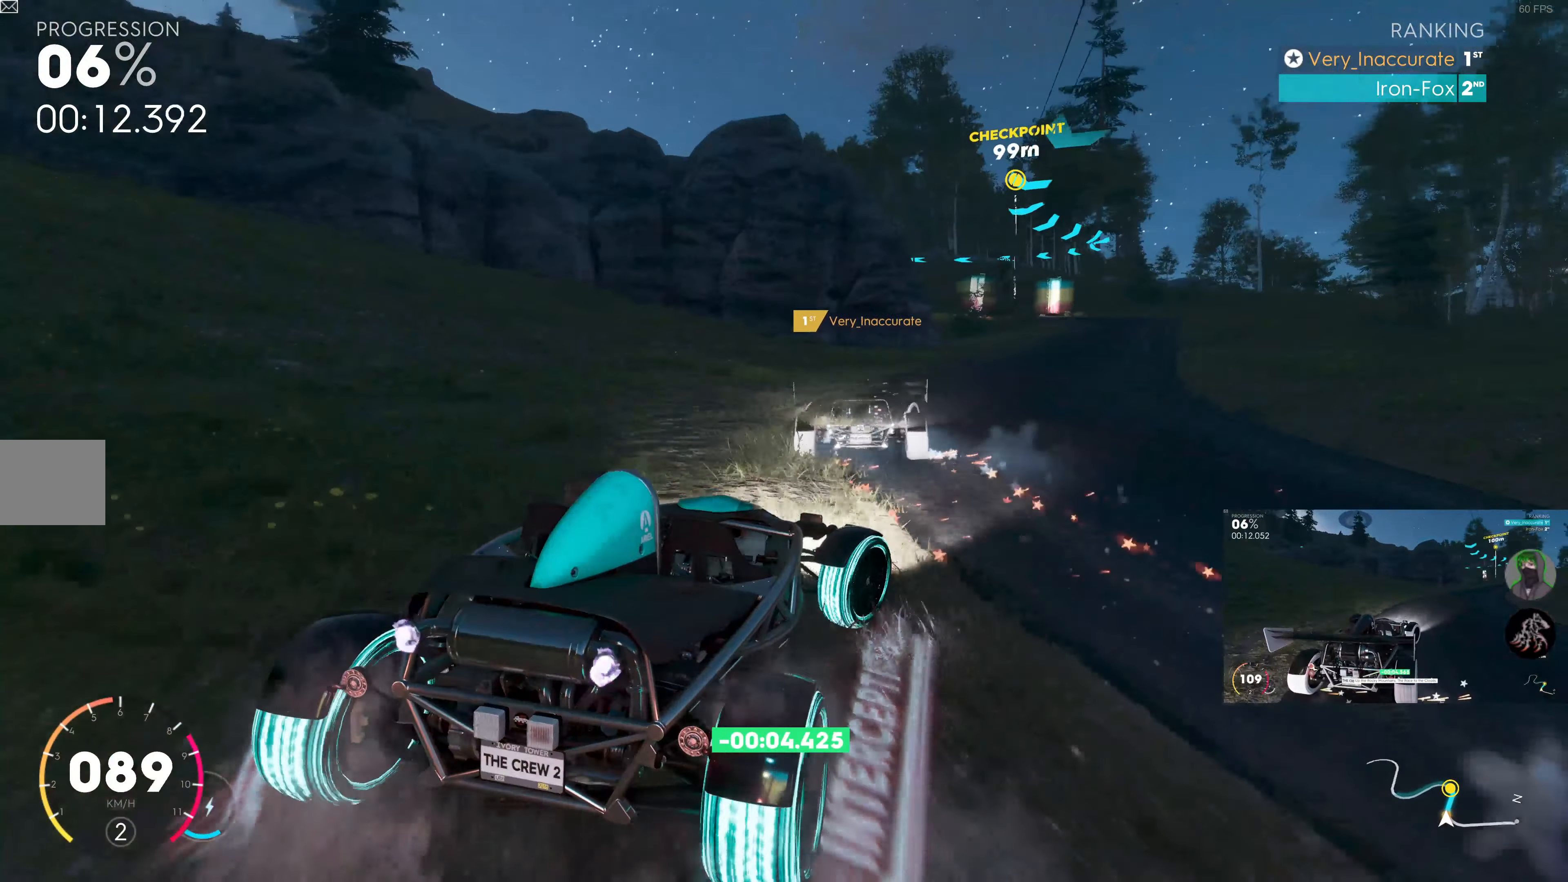
{"buttons": ["SQUARE", "R2"], "left_stick": "left", "right_stick": "center", "events": [[67, "left_stick", "left"], [284, "left_stick", "center"], [350, "left_stick", "left"]]}
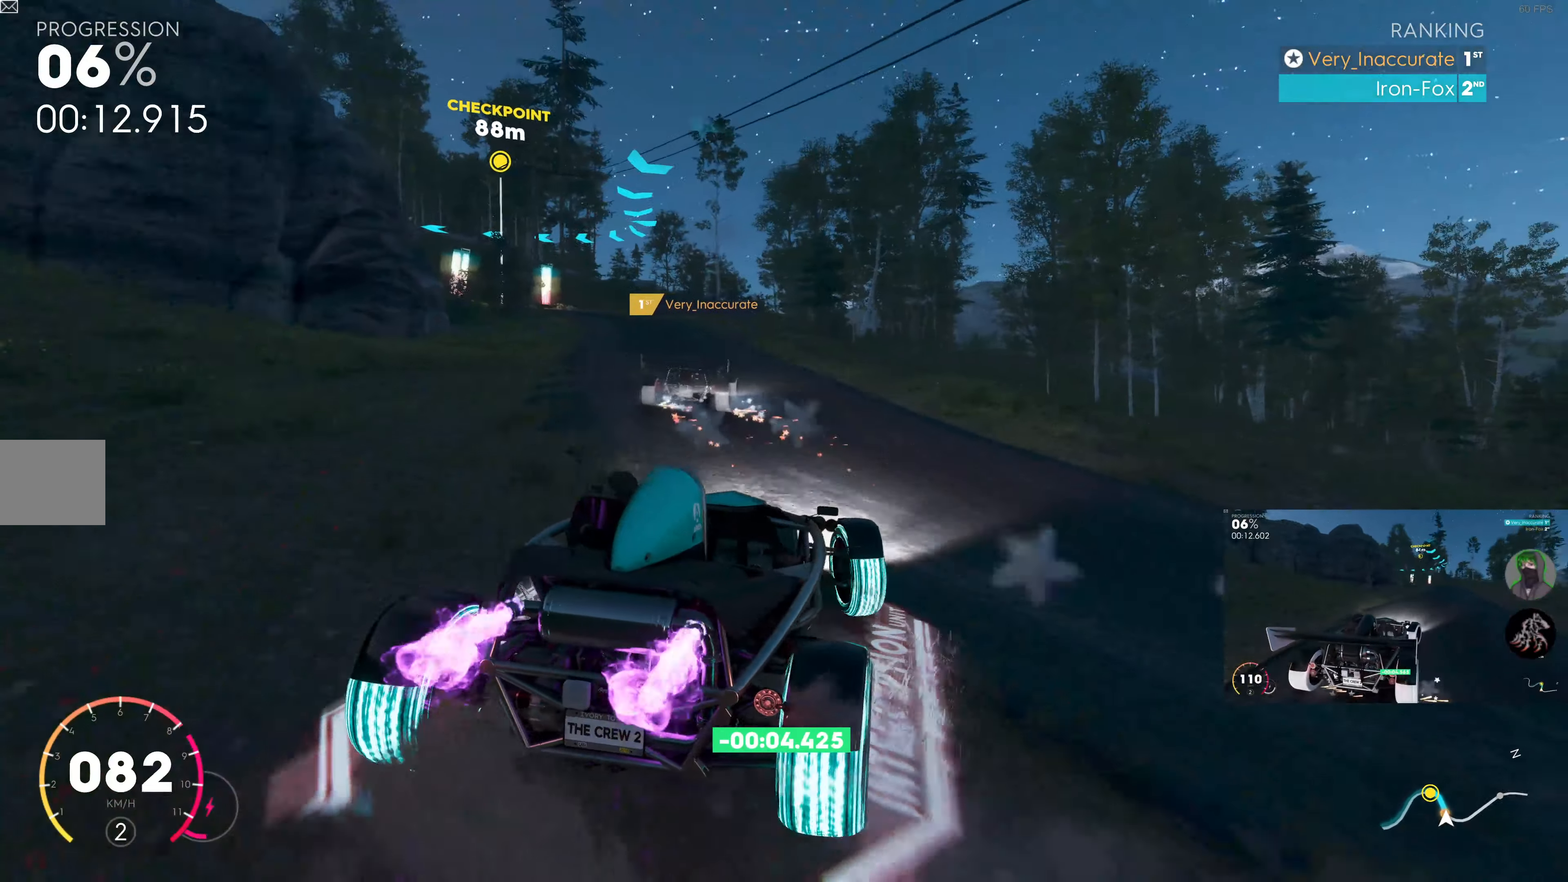
{"buttons": ["SQUARE", "R2"], "left_stick": "left", "right_stick": "center", "events": [[34, "left_stick", "center"], [150, "left_stick", "left"], [350, "left_stick", "center"], [450, "left_stick", "left"]]}
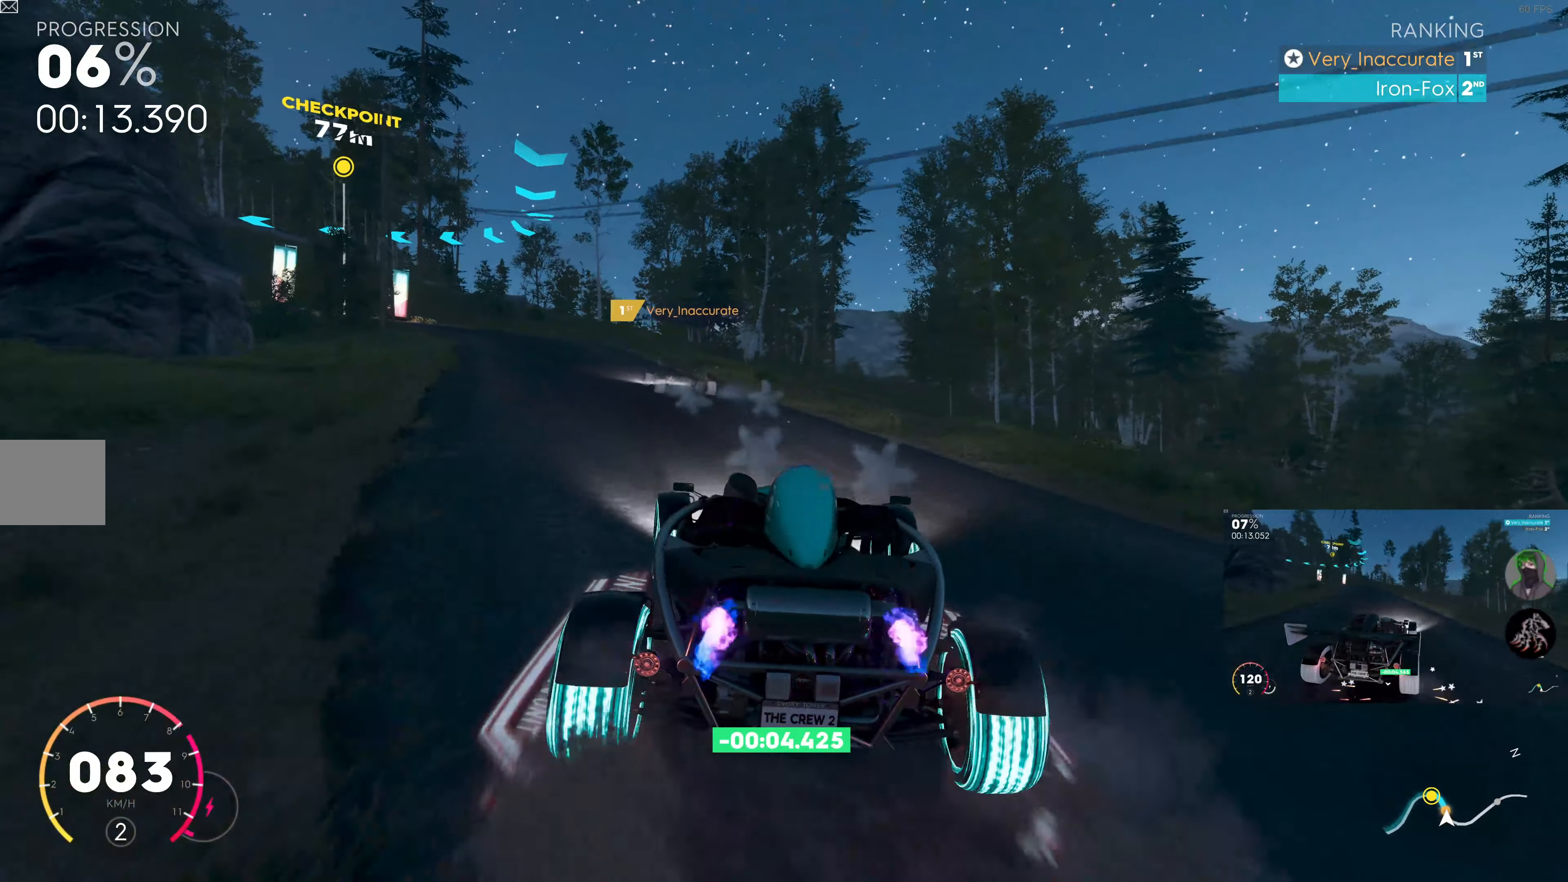
{"buttons": ["SQUARE", "R2"], "left_stick": "left", "right_stick": "center", "events": [[300, "left_stick", "center"], [467, "left_stick", "left"]]}
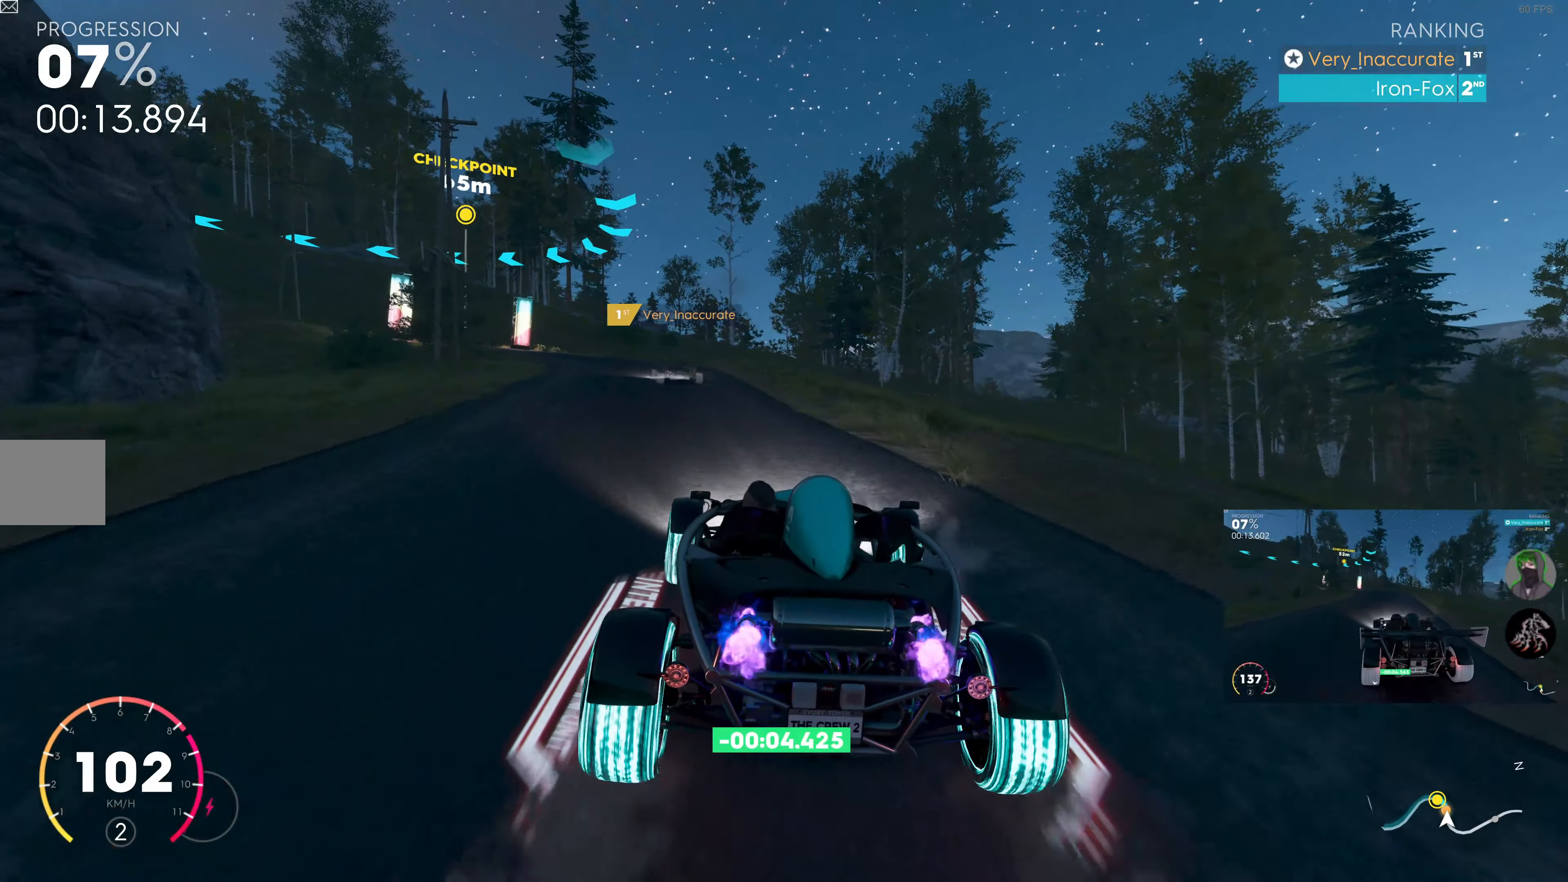
{"buttons": ["SQUARE", "R2"], "left_stick": "up-left", "right_stick": "center", "events": [[317, "left_stick", "center"], [500, "left_stick", "up-left"]]}
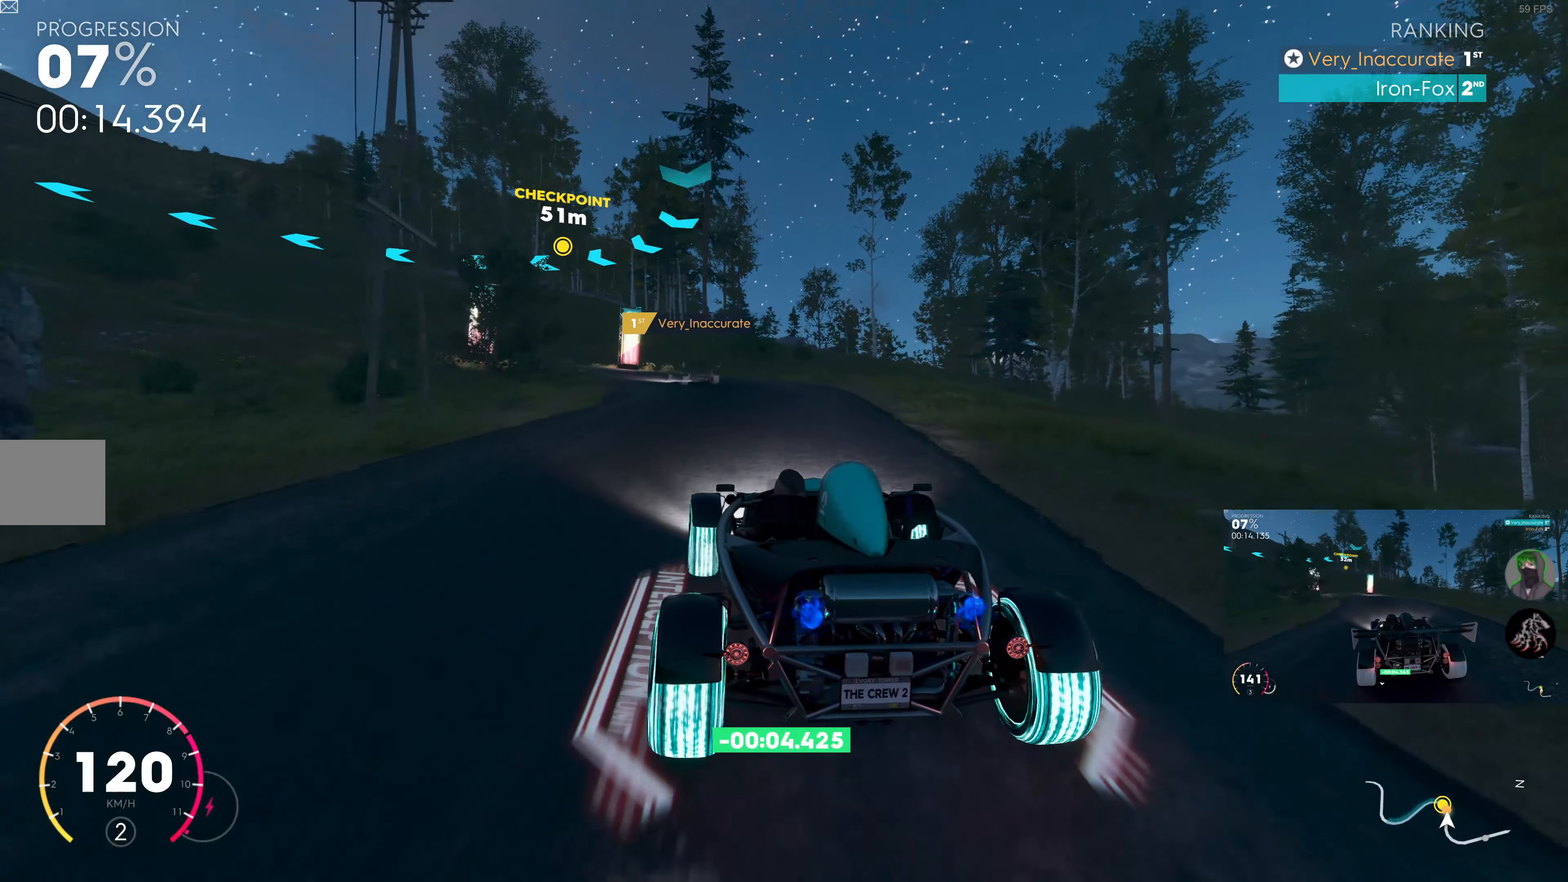
{"buttons": [], "left_stick": "up-left", "right_stick": "center", "events": [[167, "SQUARE", "up"], [483, "R2", "up"]]}
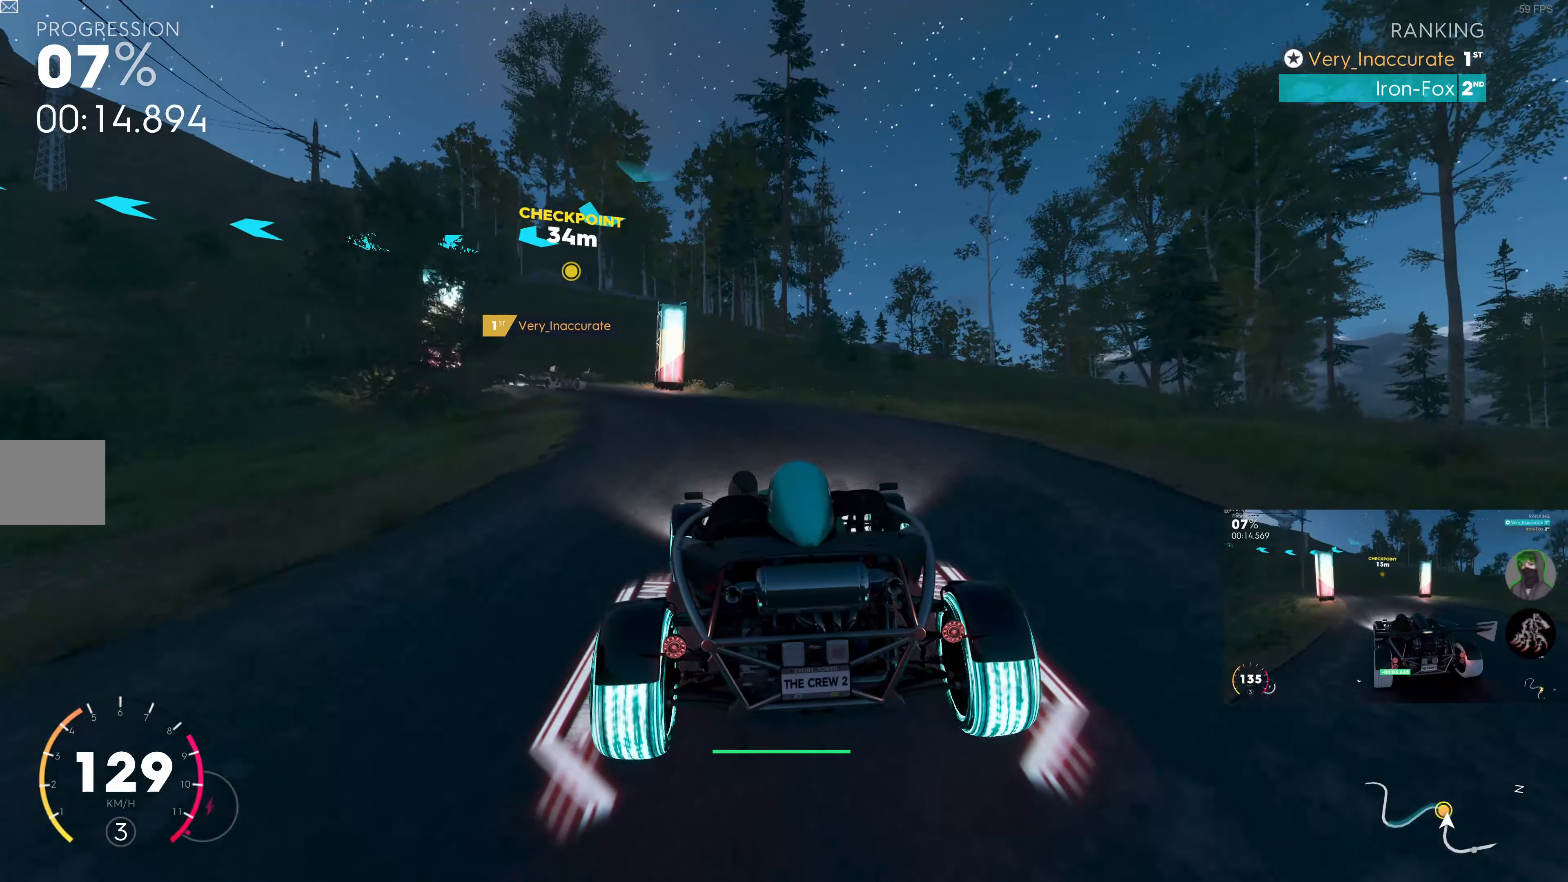
{"buttons": ["R2"], "left_stick": "up", "right_stick": "center", "events": [[16, "left_stick", "left"], [283, "R2", "down"], [283, "left_stick", "up-left"], [383, "left_stick", "up"]]}
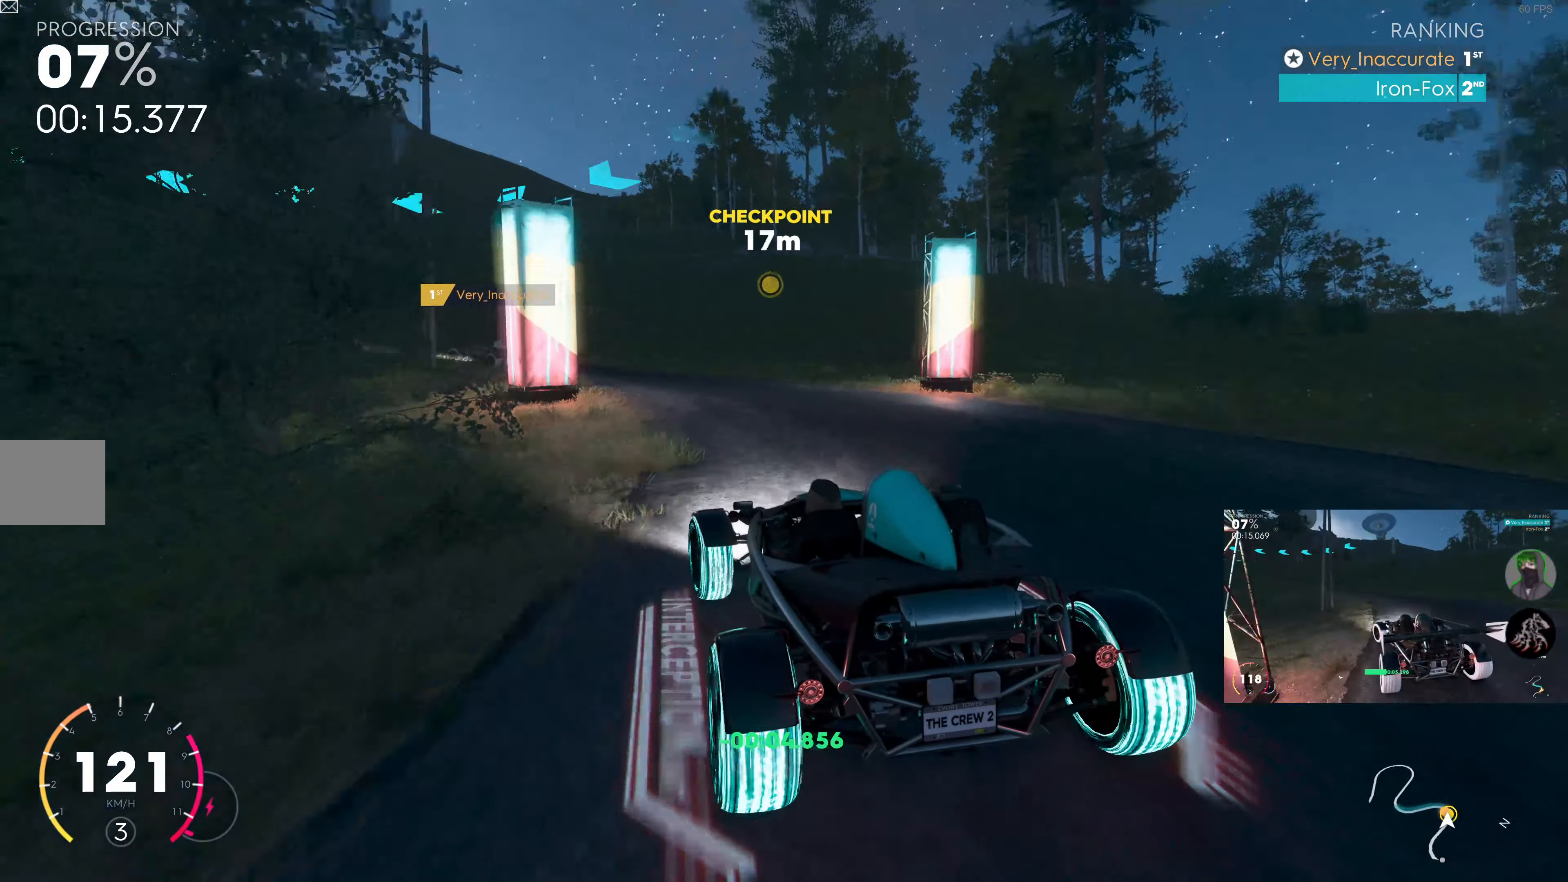
{"buttons": ["R2"], "left_stick": "left", "right_stick": "center", "events": [[100, "left_stick", "up-left"], [200, "left_stick", "left"]]}
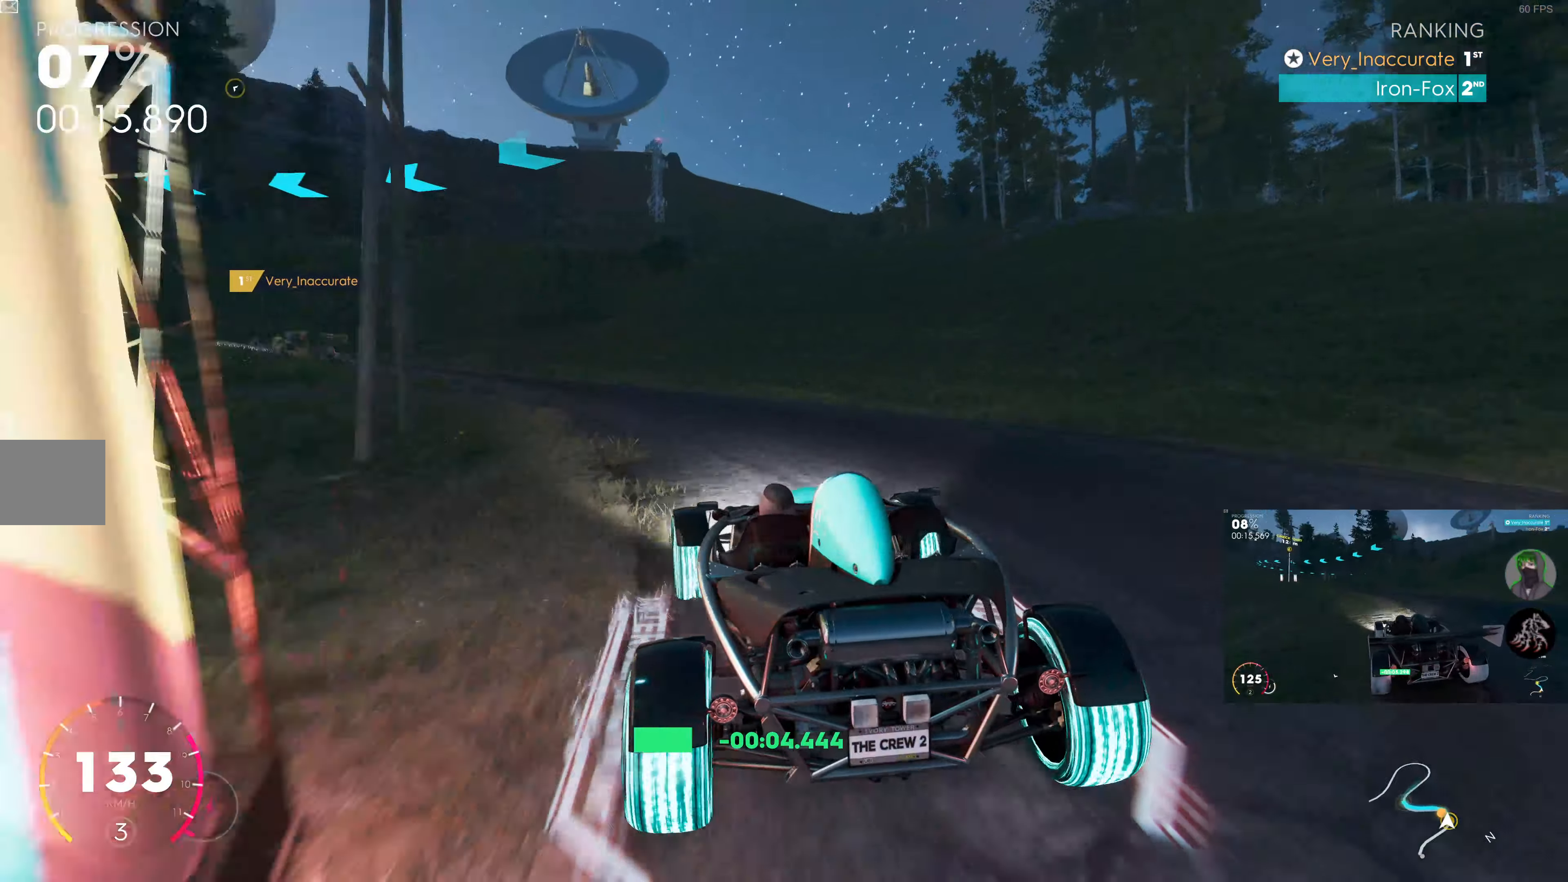
{"buttons": ["R2"], "left_stick": "left", "right_stick": "center", "events": [[16, "R2", "up"], [400, "R2", "down"]]}
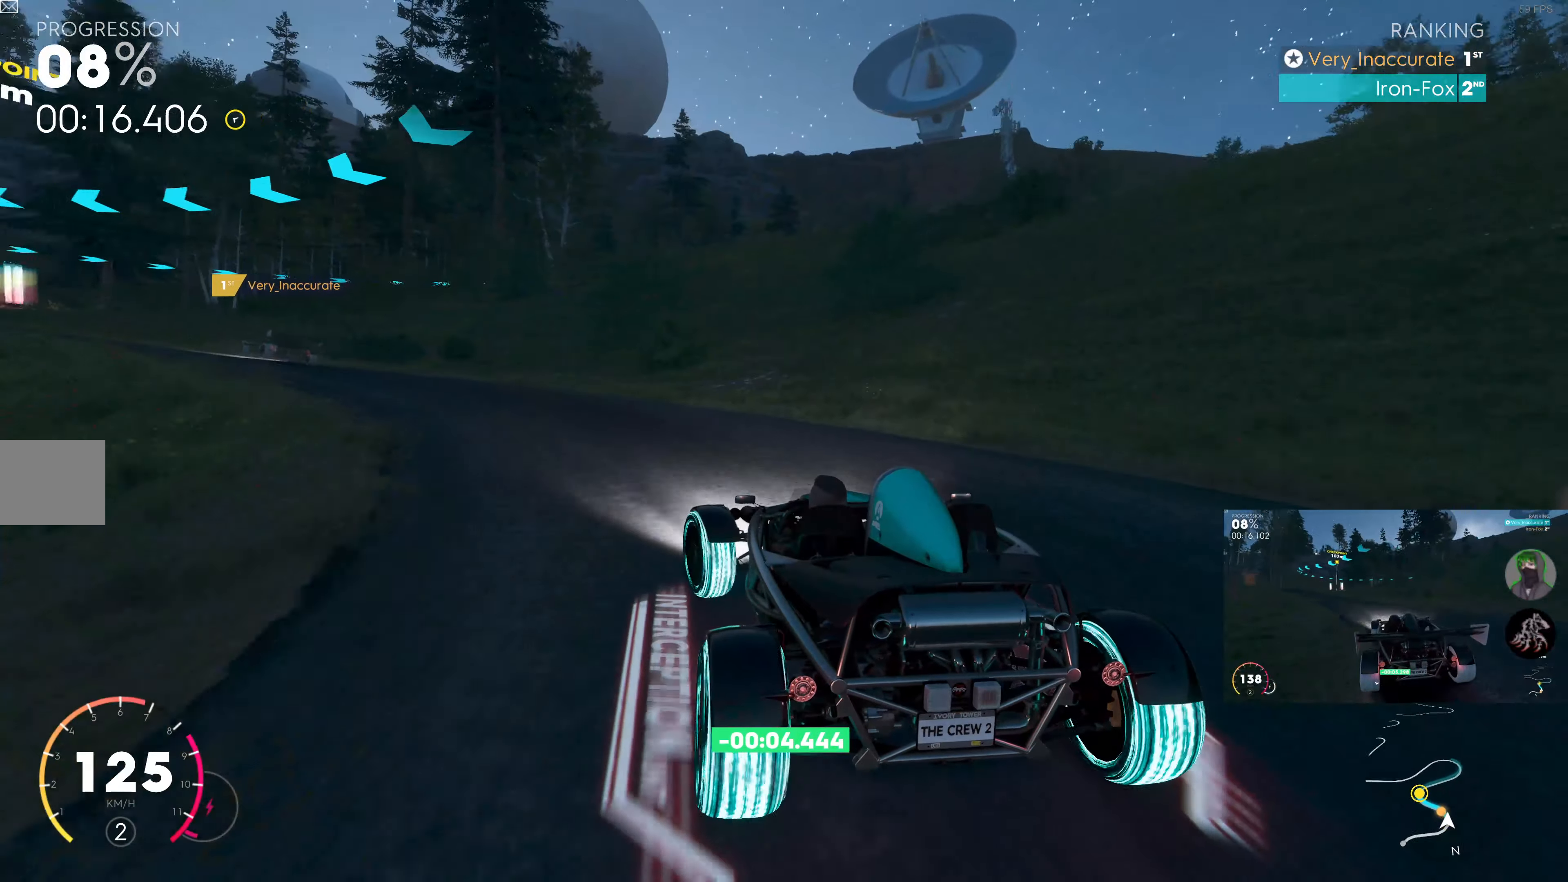
{"buttons": ["R2"], "left_stick": "left", "right_stick": "center", "events": []}
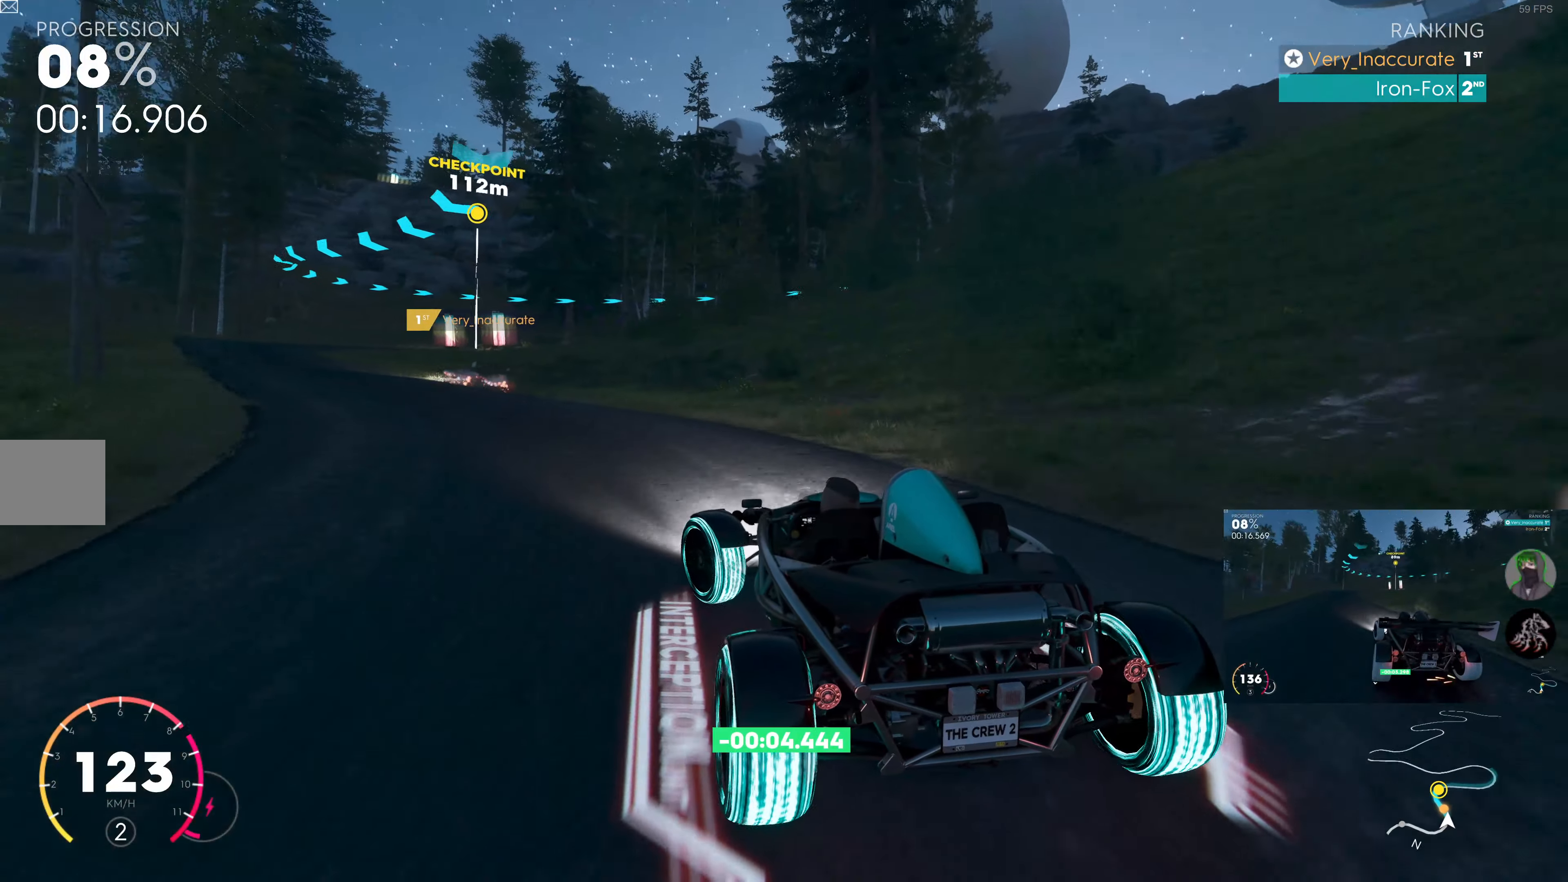
{"buttons": ["R2"], "left_stick": "right", "right_stick": "center", "events": [[366, "left_stick", "center"], [483, "left_stick", "right"]]}
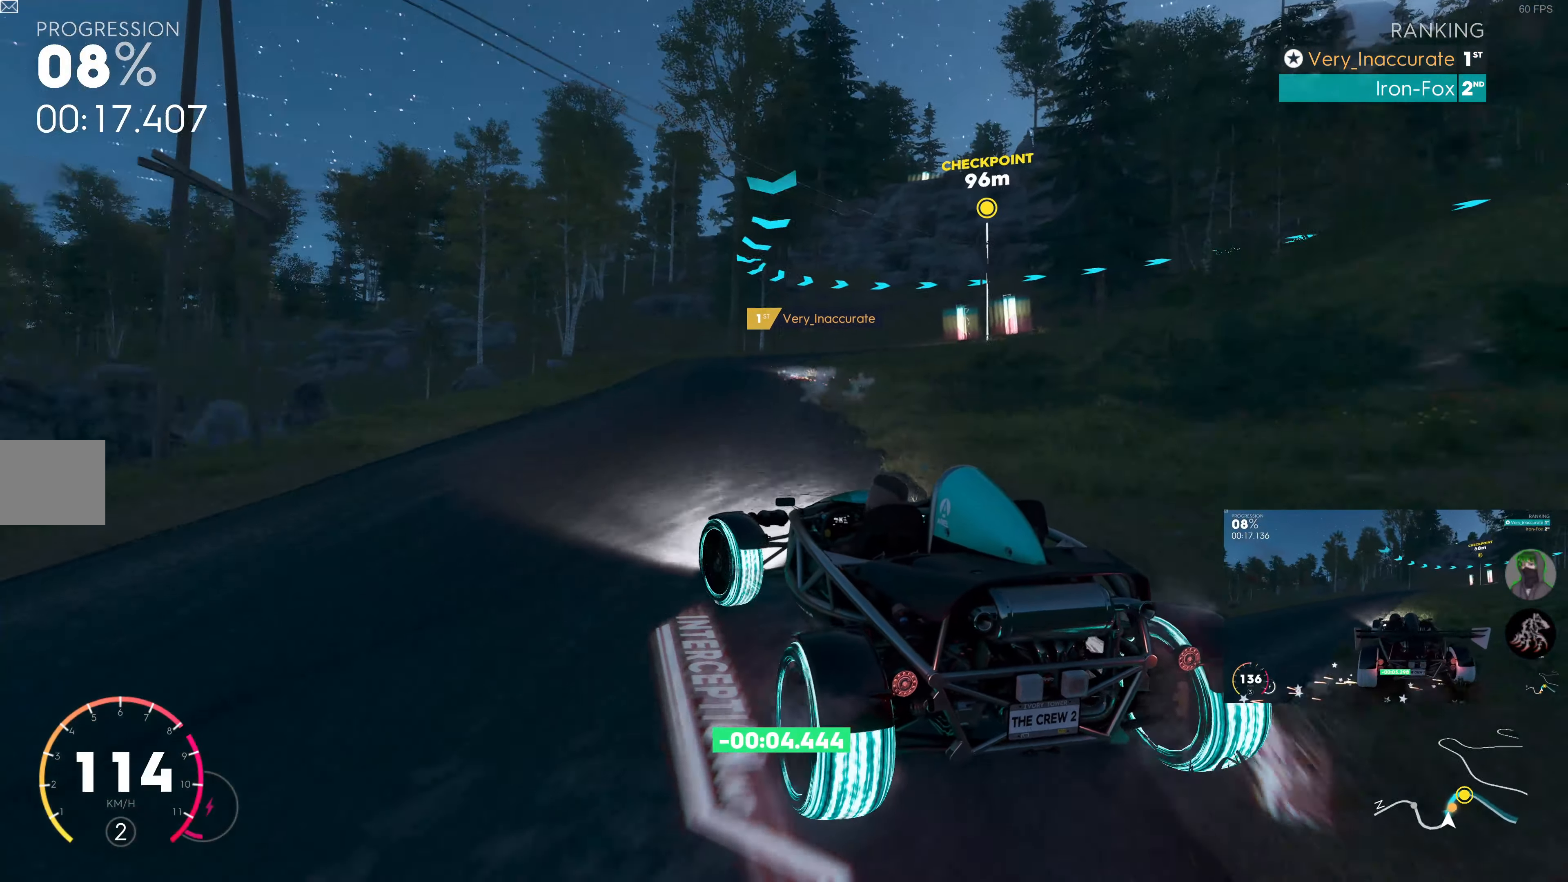
{"buttons": ["R2"], "left_stick": "right", "right_stick": "center", "events": []}
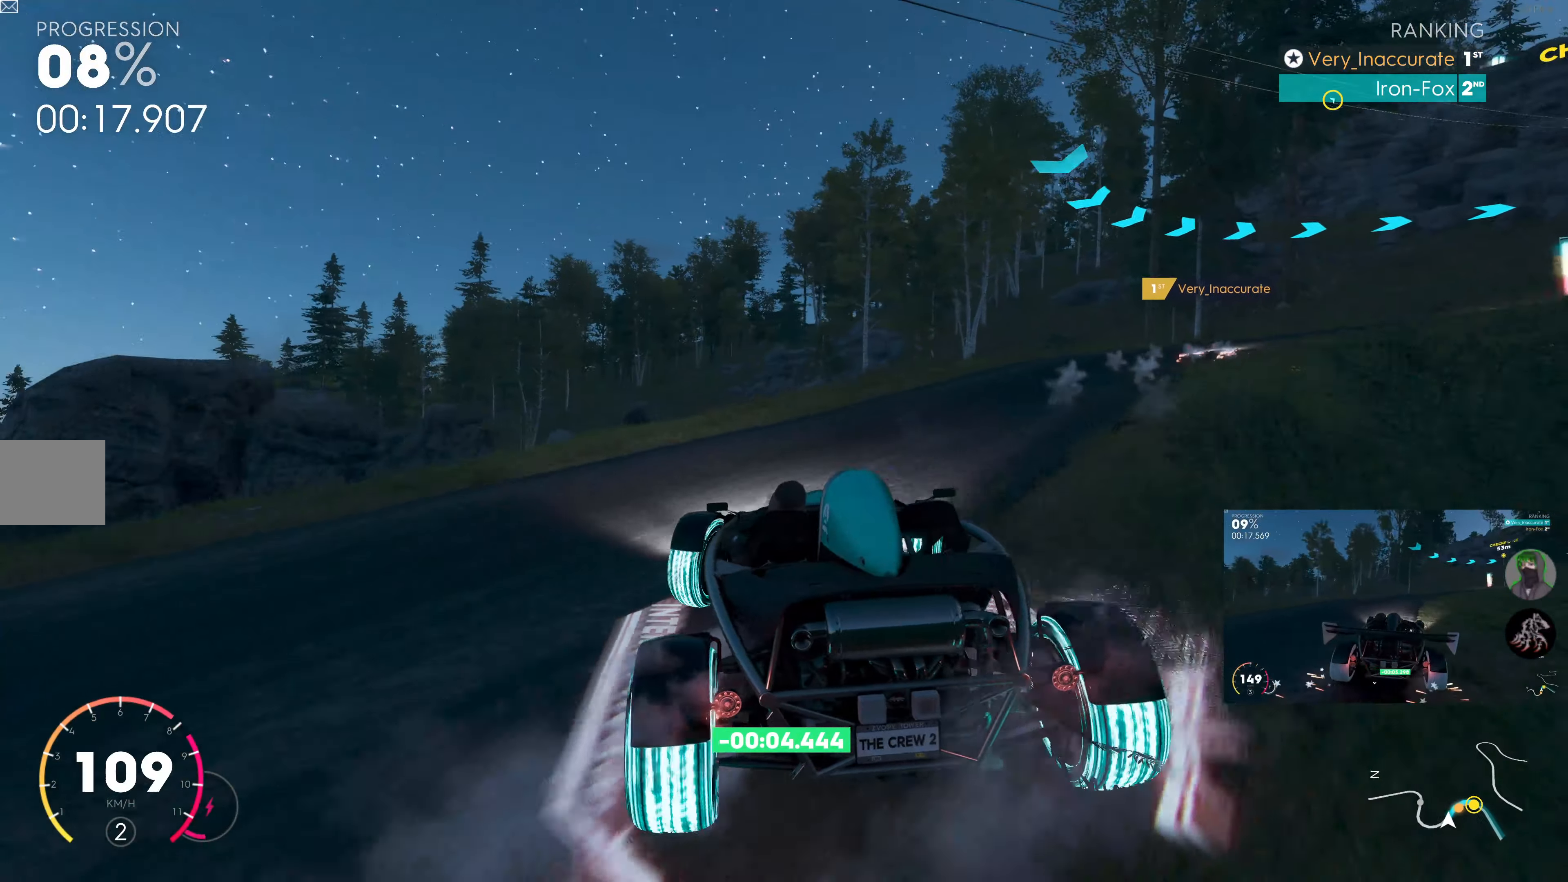
{"buttons": [], "left_stick": "right", "right_stick": "center", "events": [[116, "left_stick", "center"], [283, "left_stick", "right"], [466, "R2", "up"]]}
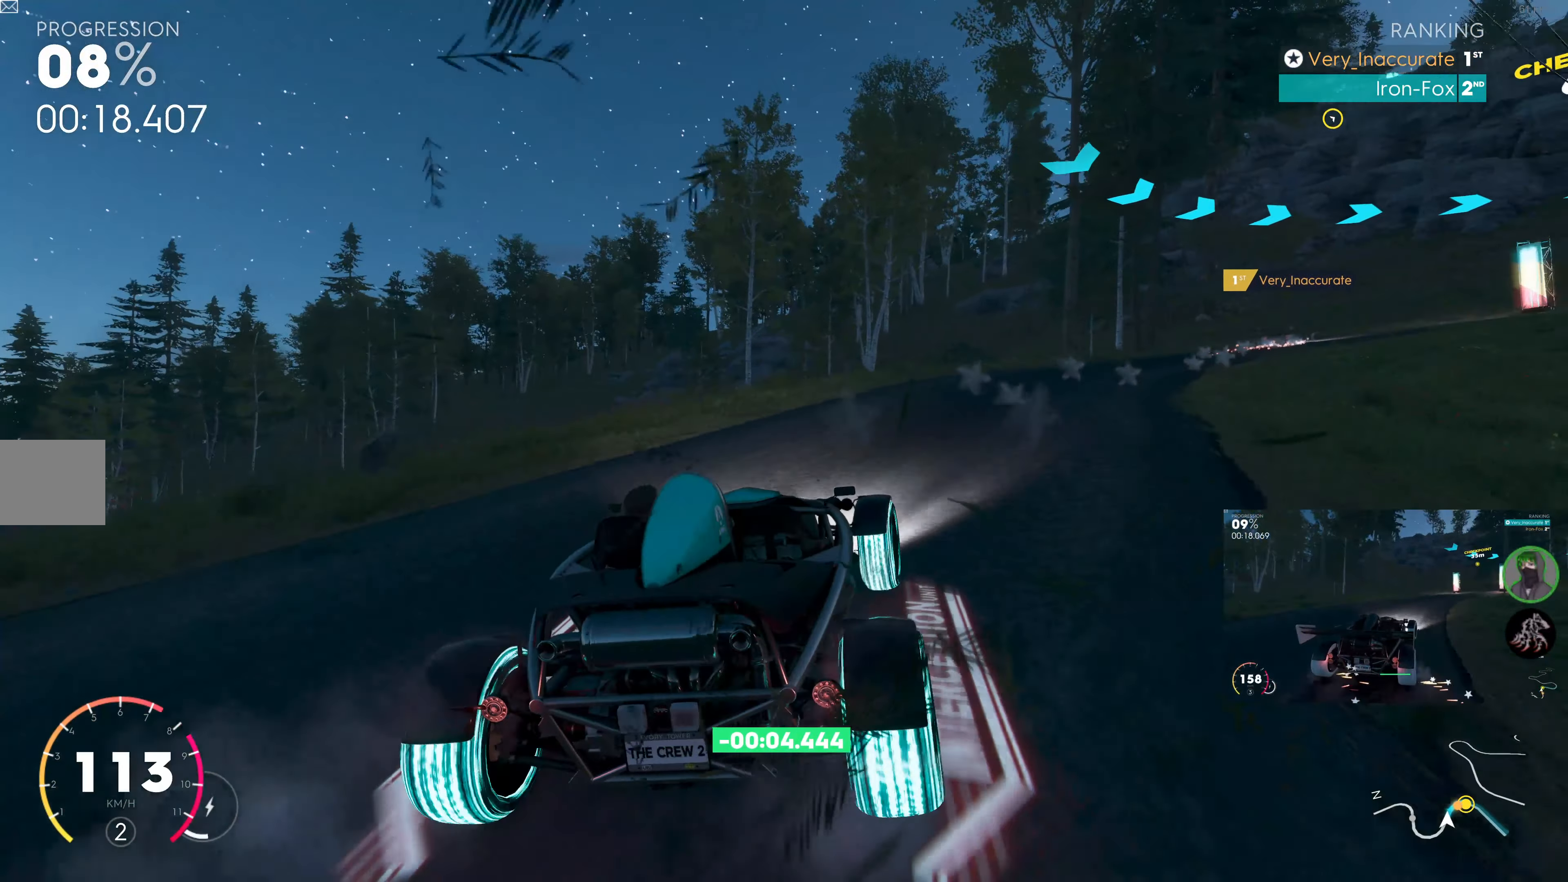
{"buttons": ["R2"], "left_stick": "right", "right_stick": "center", "events": [[116, "R2", "down"], [250, "left_stick", "center"], [316, "left_stick", "left"], [433, "left_stick", "right"]]}
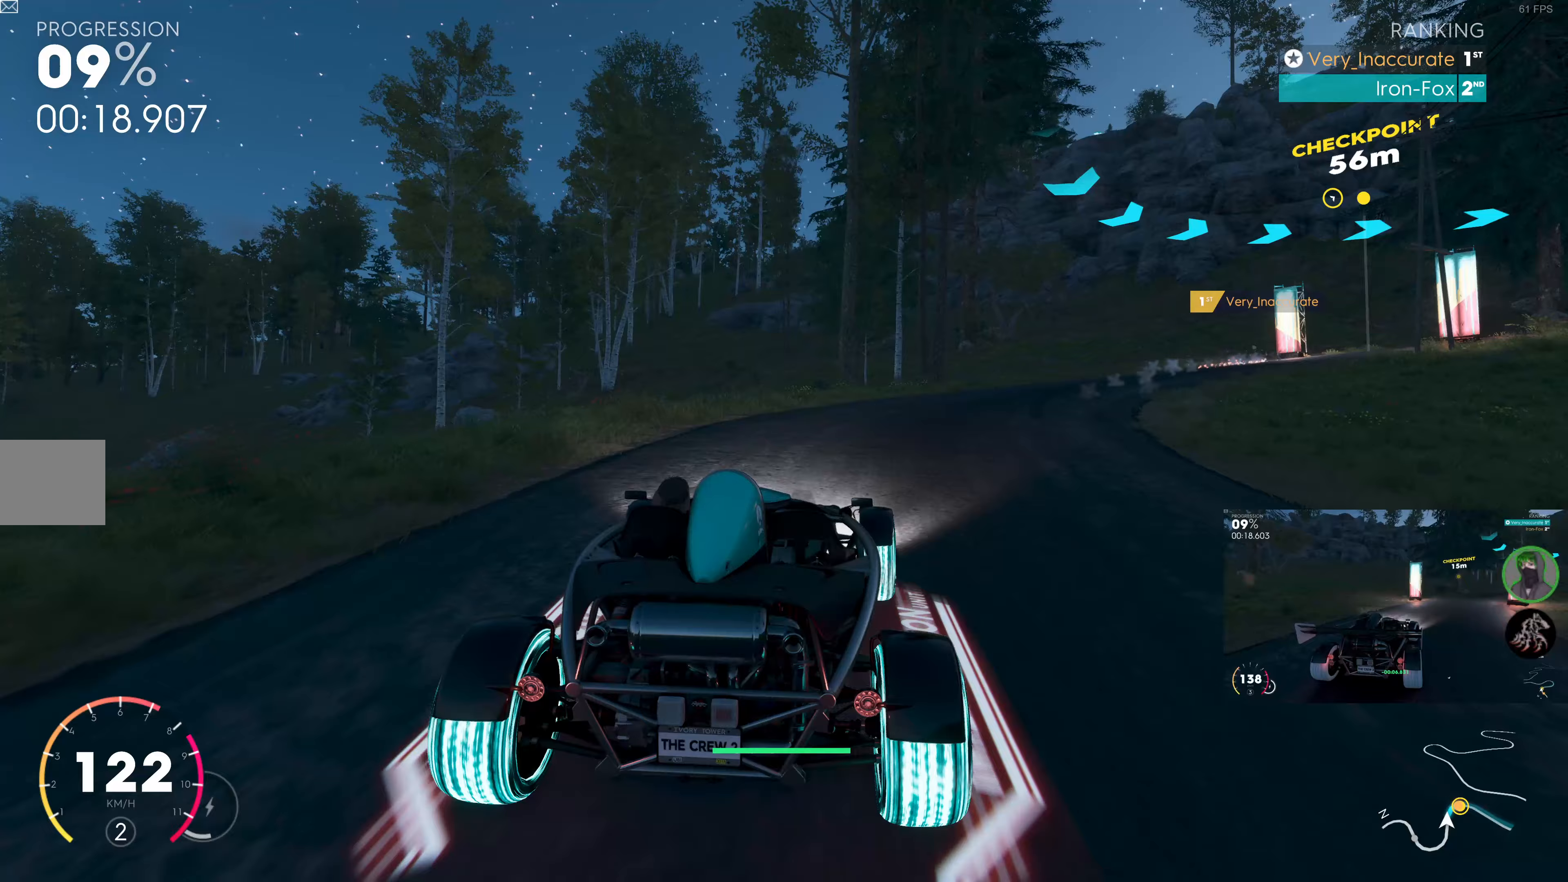
{"buttons": ["R2"], "left_stick": "right", "right_stick": "center", "events": [[33, "R2", "up"], [133, "R2", "down"]]}
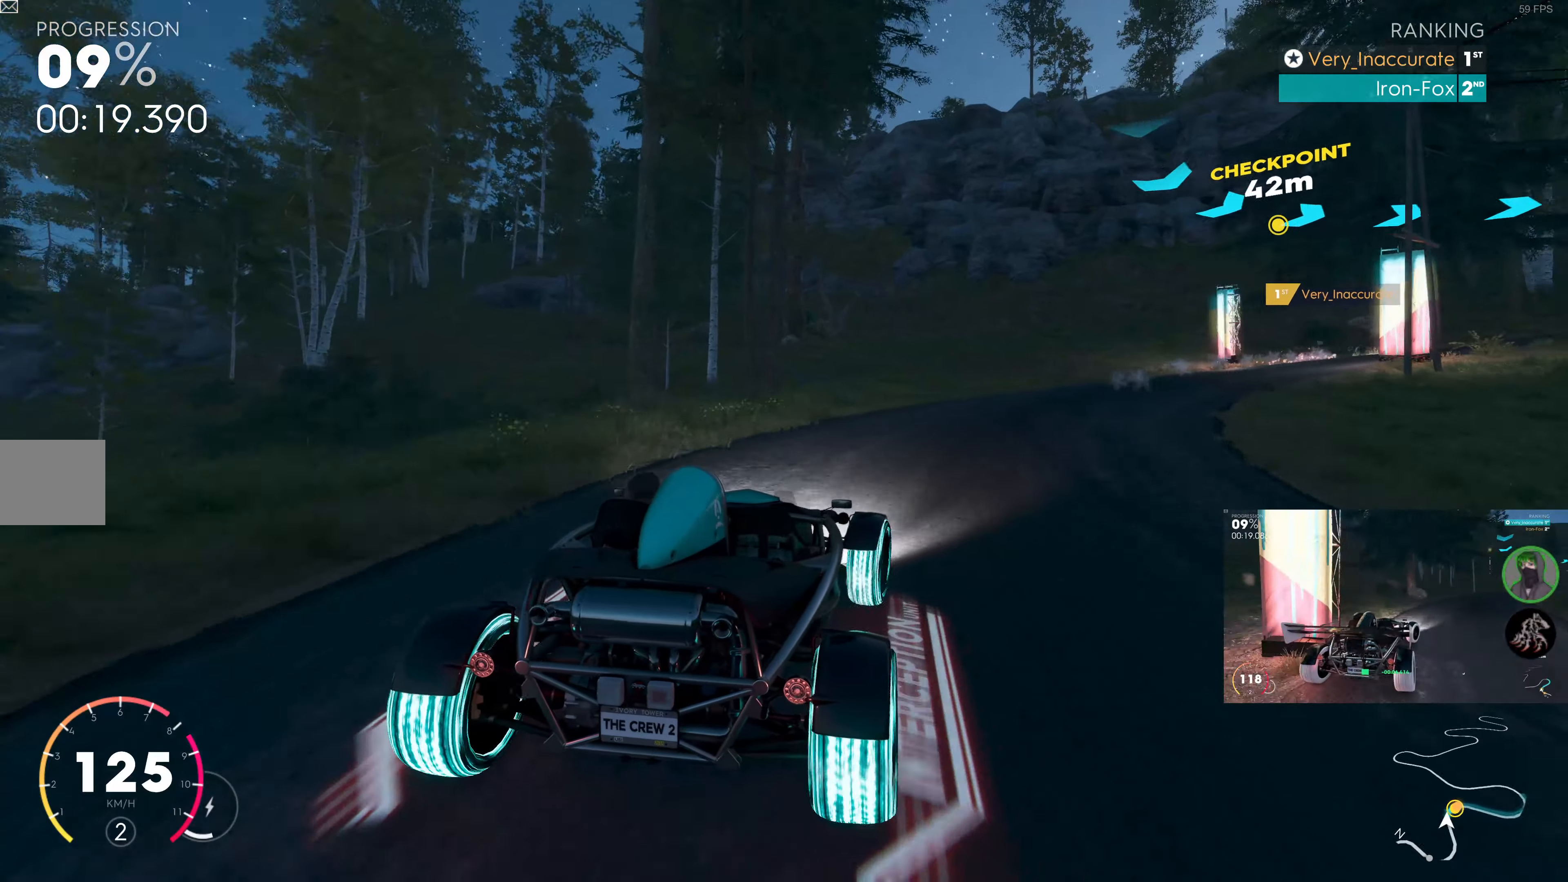
{"buttons": ["R2"], "left_stick": "up-right", "right_stick": "center", "events": [[100, "left_stick", "center"], [200, "left_stick", "right"], [283, "R2", "up"], [383, "R2", "down"], [433, "left_stick", "up-right"]]}
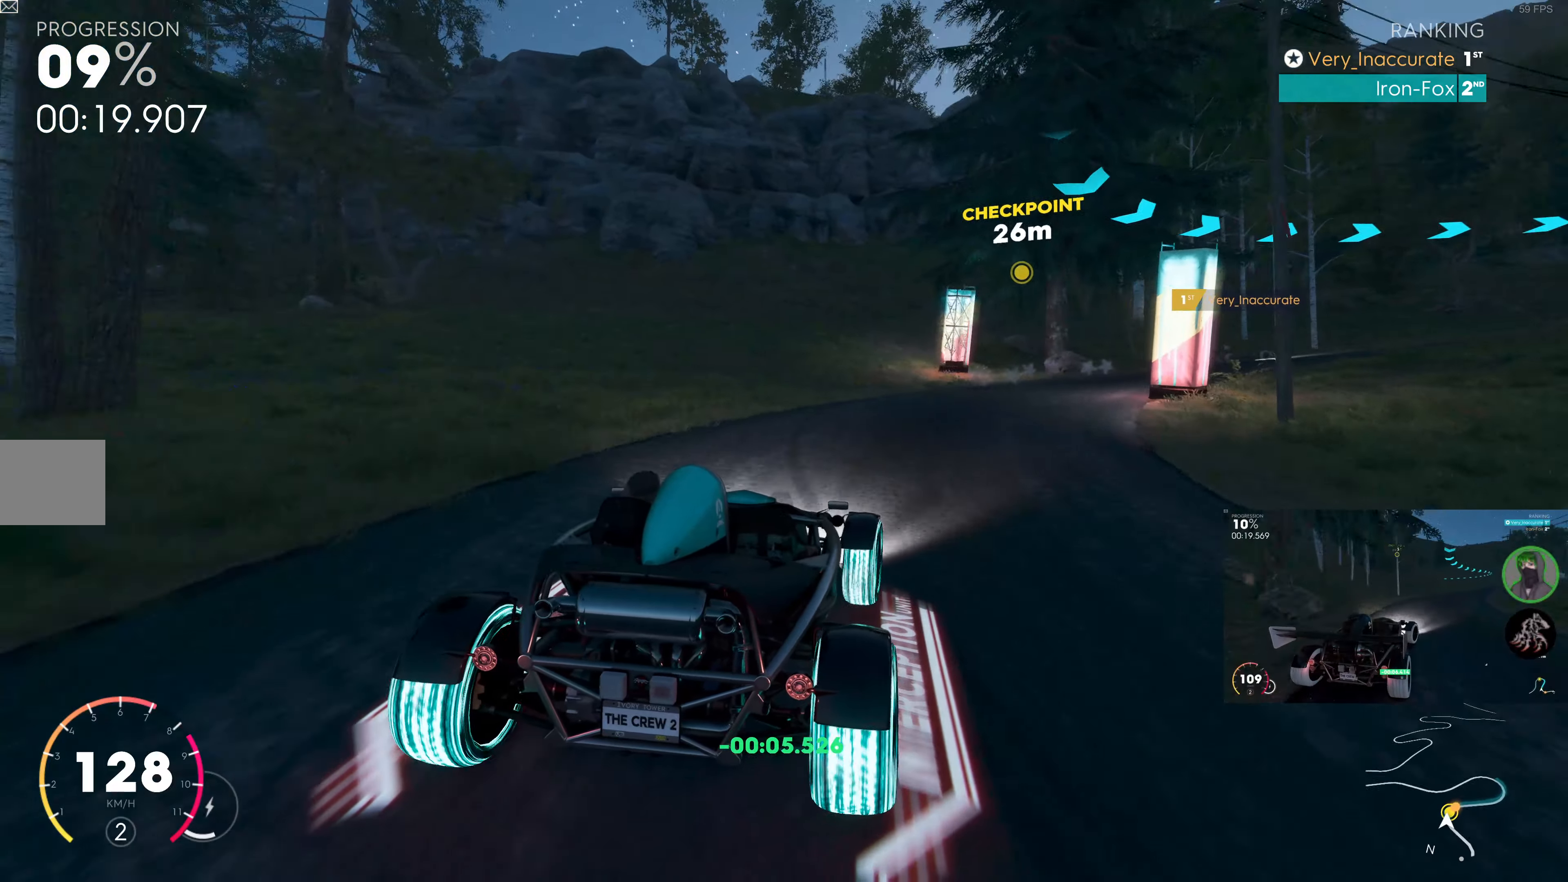
{"buttons": ["R2"], "left_stick": "up-right", "right_stick": "center", "events": []}
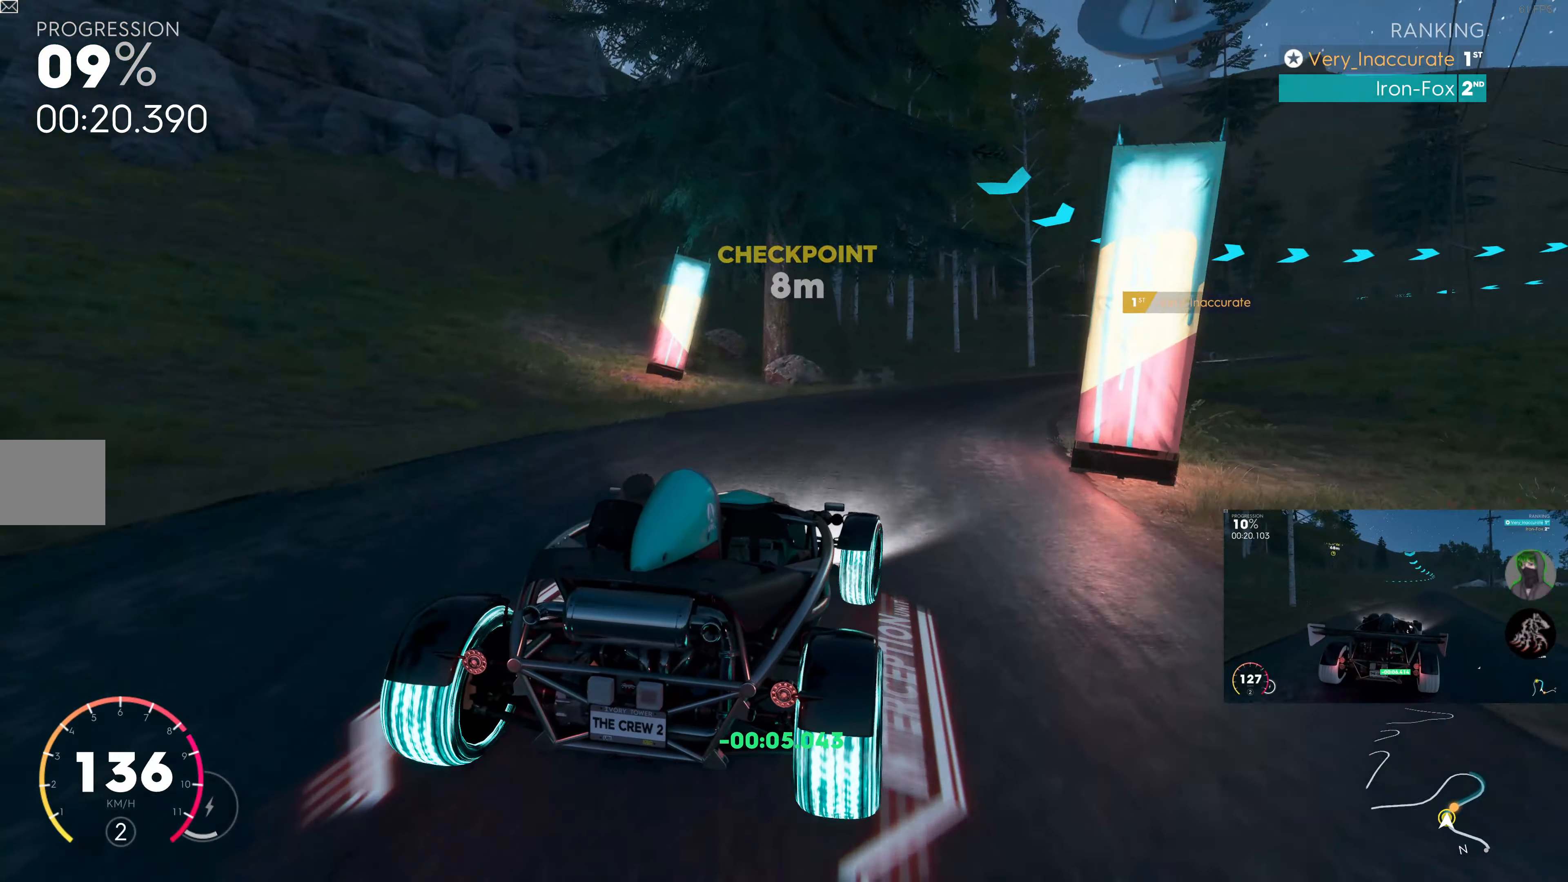
{"buttons": ["R2"], "left_stick": "up-right", "right_stick": "center", "events": []}
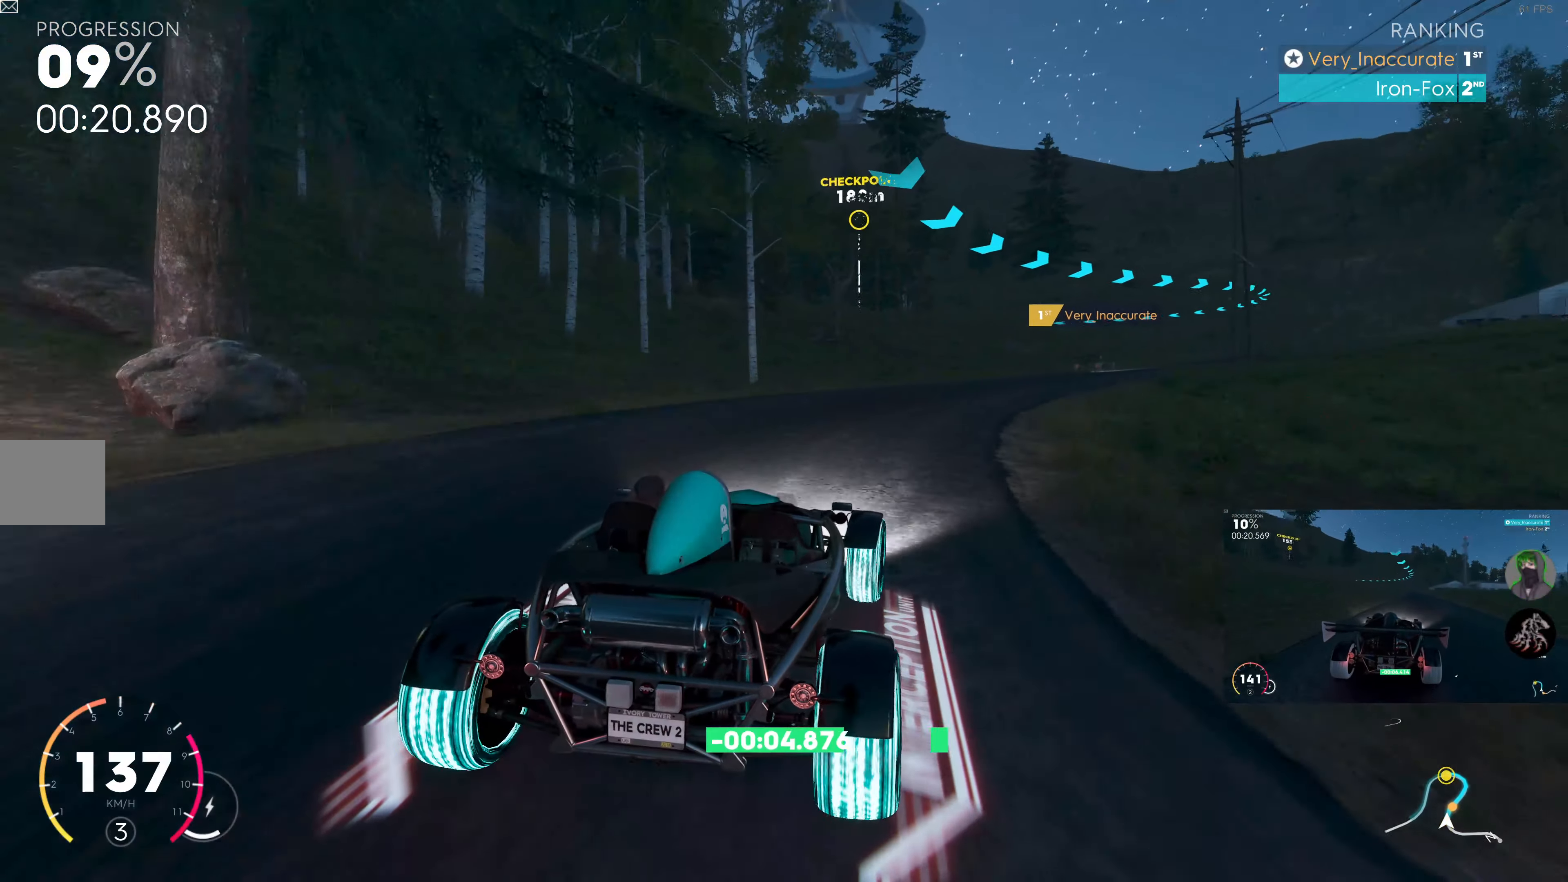
{"buttons": ["R2"], "left_stick": "up-left", "right_stick": "center", "events": [[467, "left_stick", "up-left"]]}
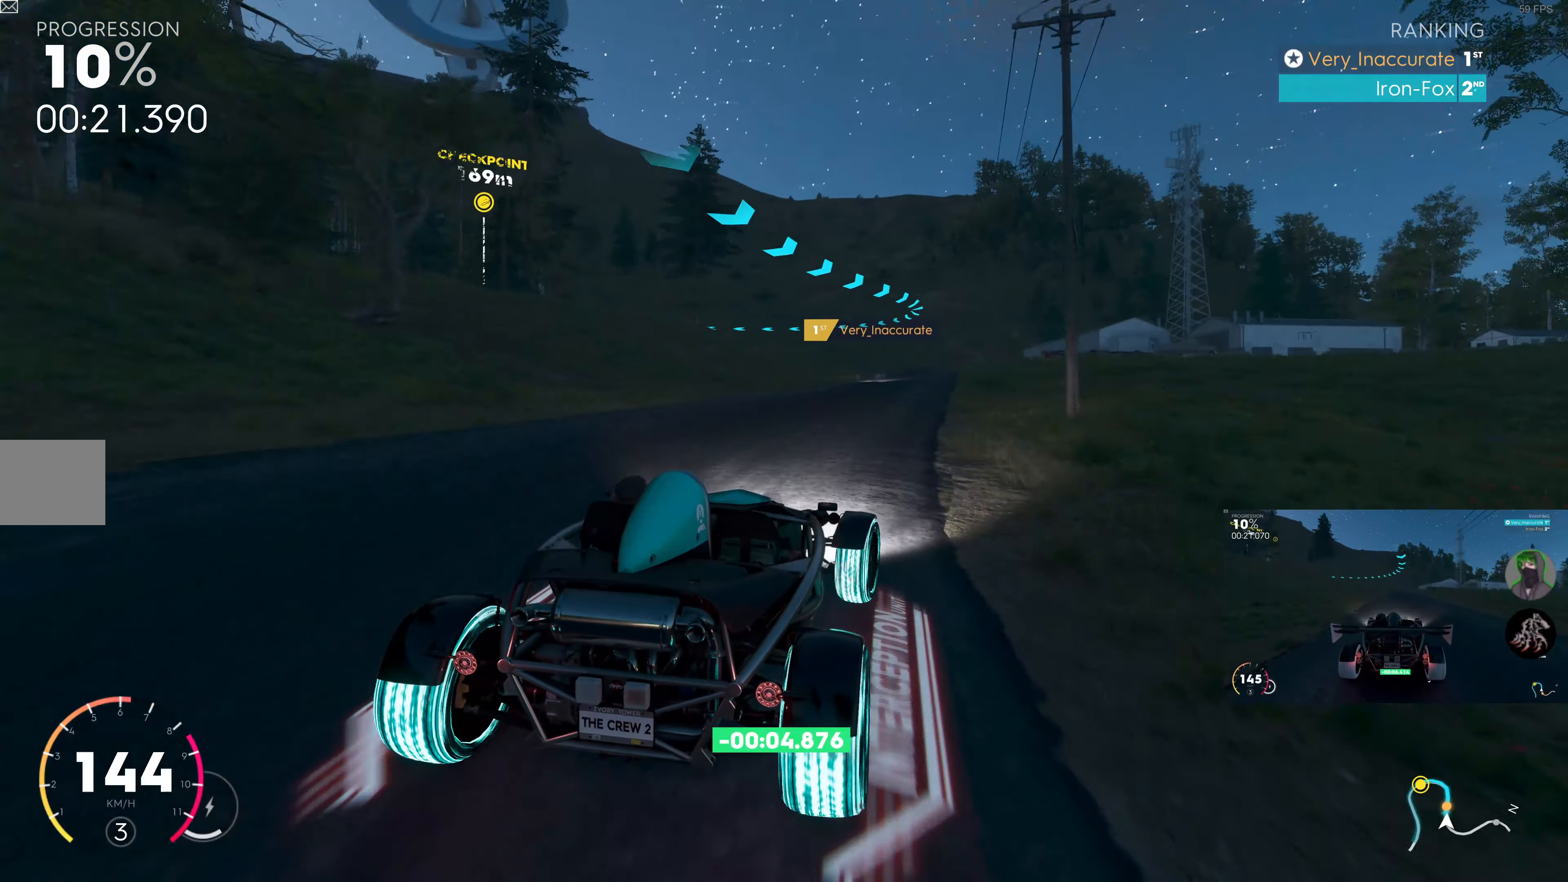
{"buttons": ["R2"], "left_stick": "left", "right_stick": "center", "events": [[17, "left_stick", "center"], [83, "left_stick", "up-right"], [167, "left_stick", "center"], [433, "left_stick", "left"]]}
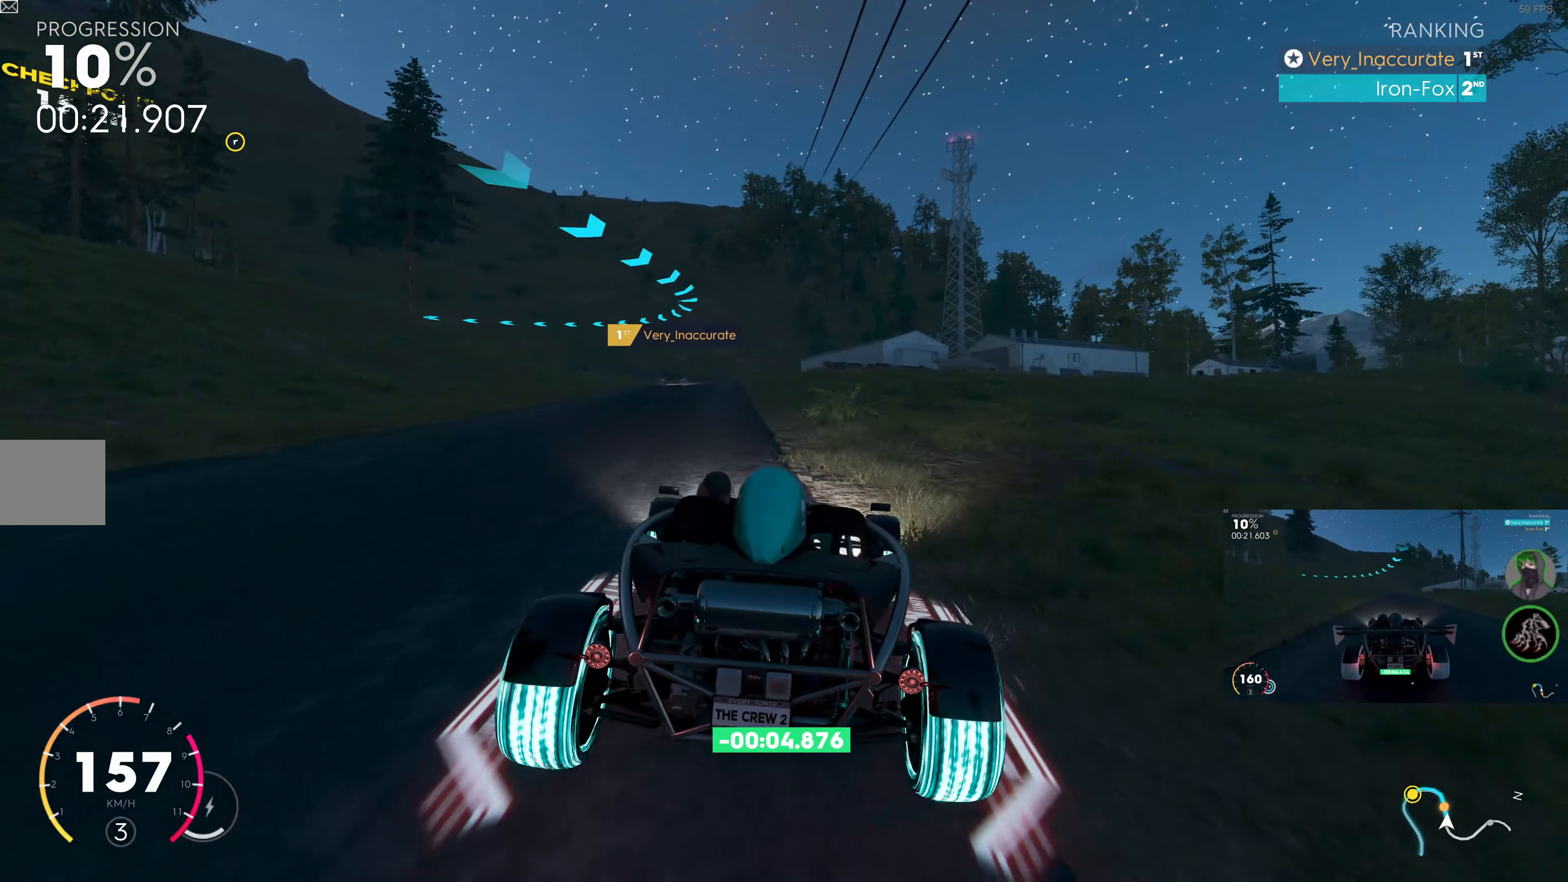
{"buttons": ["R2"], "left_stick": "left", "right_stick": "center", "events": [[150, "left_stick", "center"], [483, "left_stick", "left"]]}